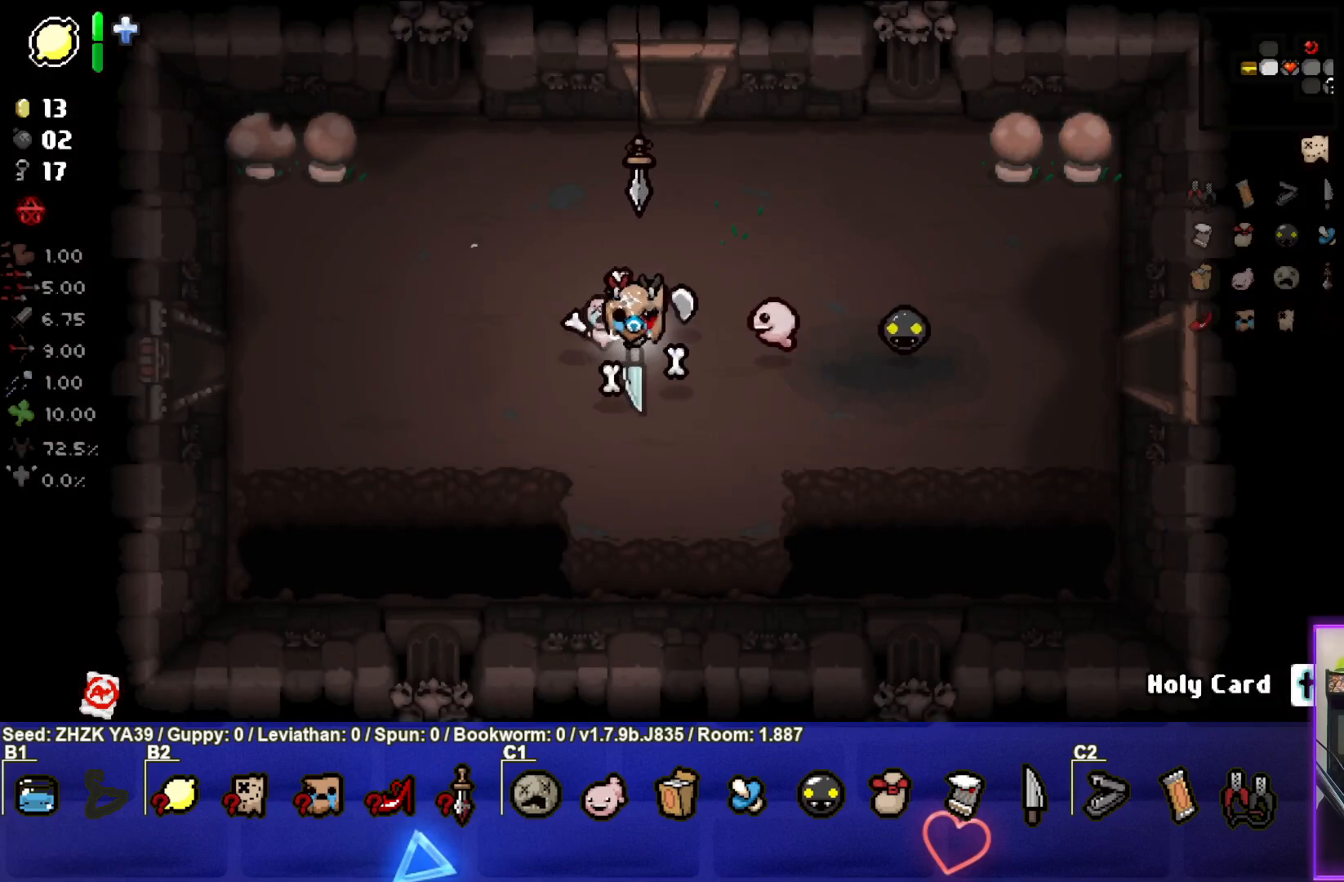
Gameplay with a controller (PlayStation layout); each line is a JSON object with the inputs held at the frame after it. "events" lists button and stick changes between this image and that frame as [ms after this image, input, new state], when the widget could be followed in between.
{"buttons": [], "left_stick": "left", "right_stick": "center", "events": [[50, "SQUARE", "down"], [200, "SQUARE", "up"]]}
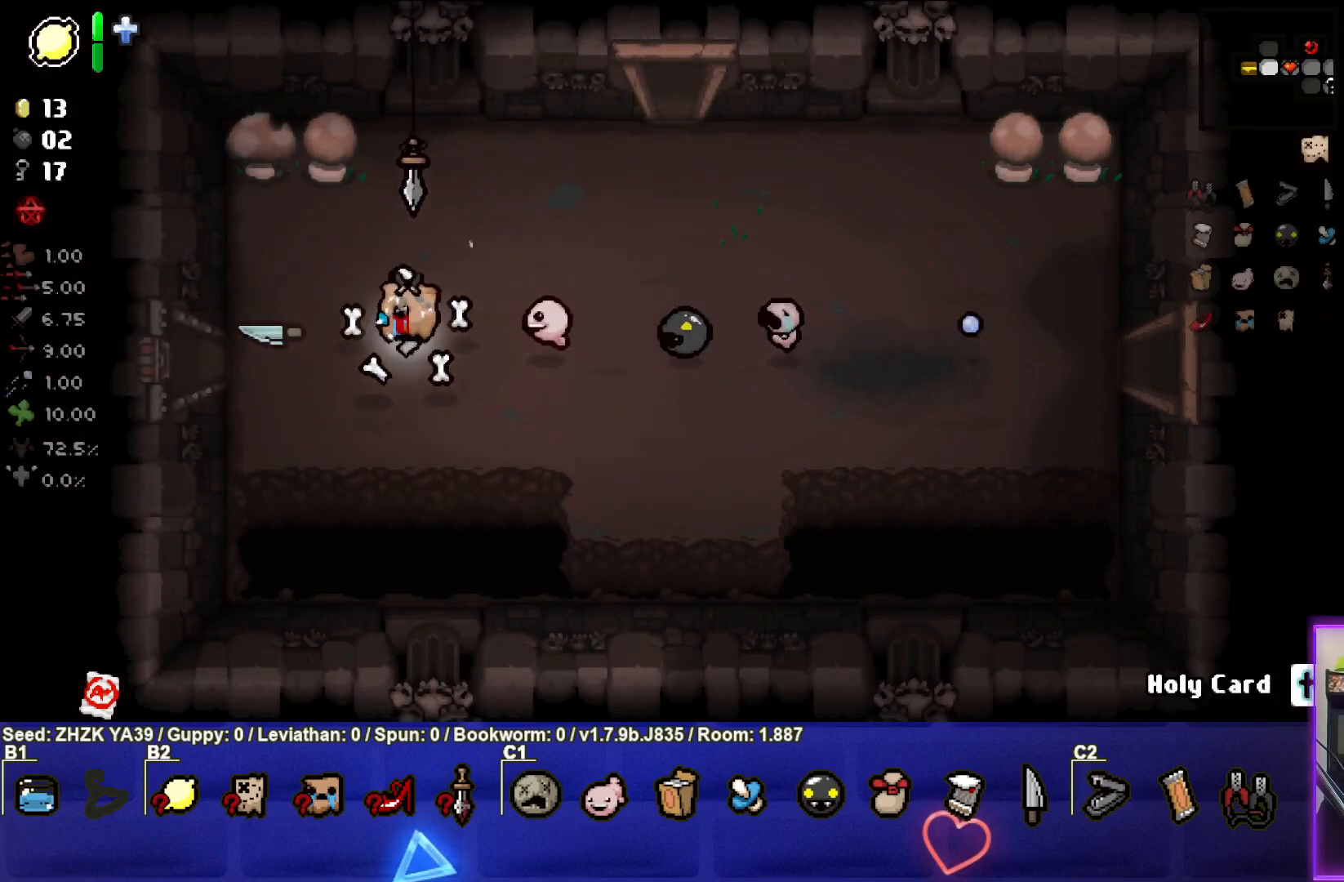
{"buttons": [], "left_stick": "left", "right_stick": "center", "events": []}
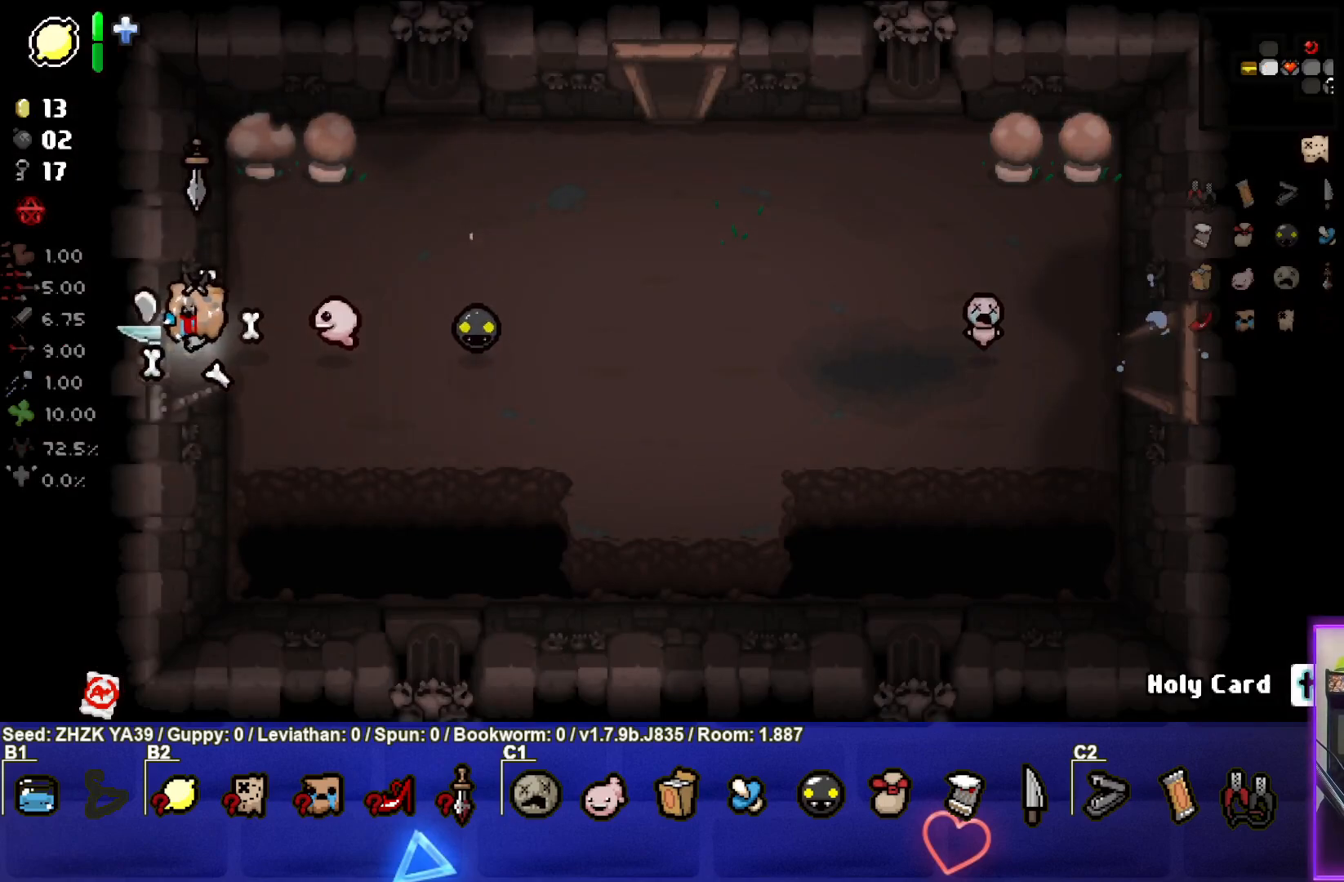
{"buttons": [], "left_stick": "center", "right_stick": "center", "events": [[267, "left_stick", "center"]]}
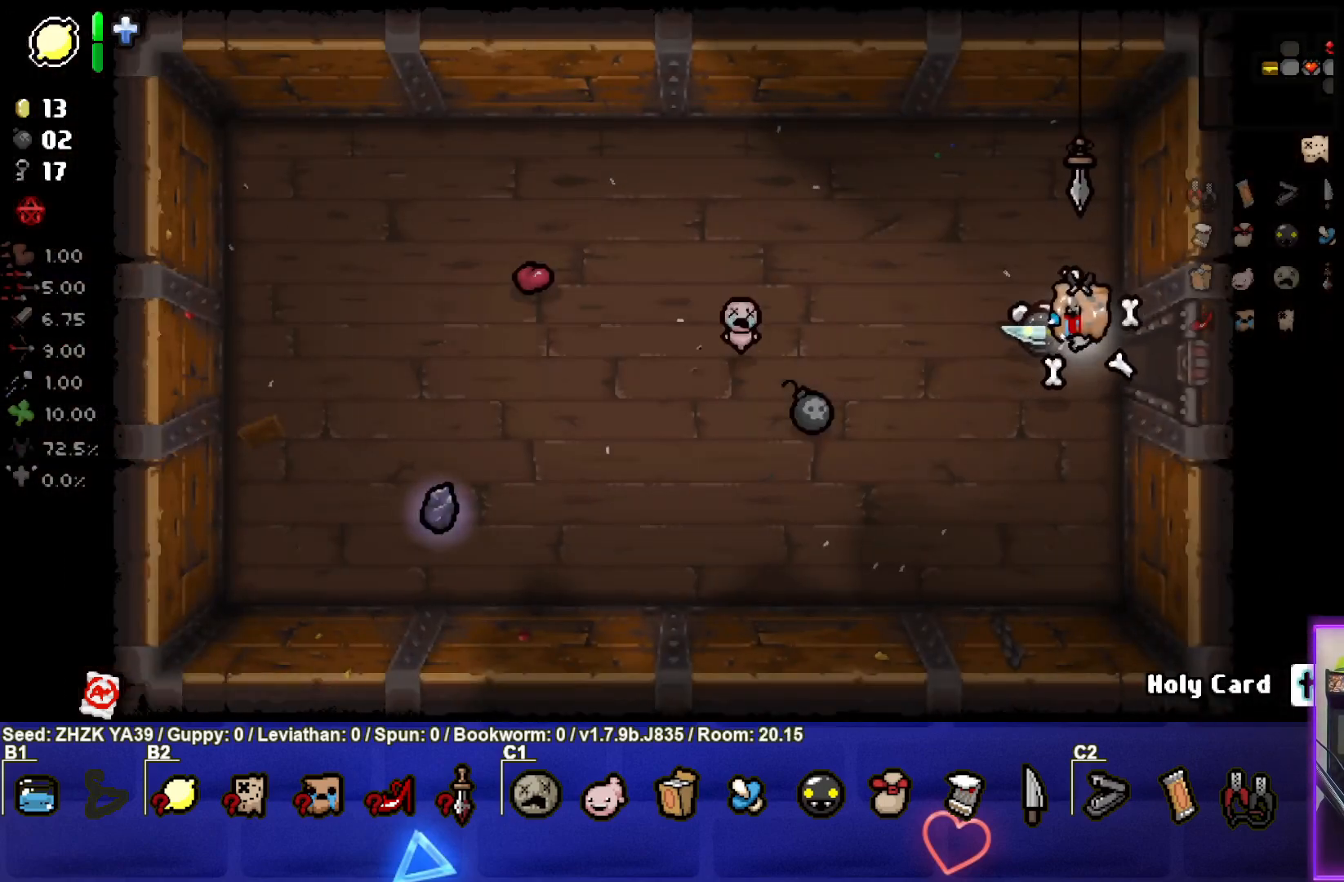
{"buttons": [], "left_stick": "down-left", "right_stick": "center", "events": [[17, "left_stick", "left"], [467, "left_stick", "down-left"]]}
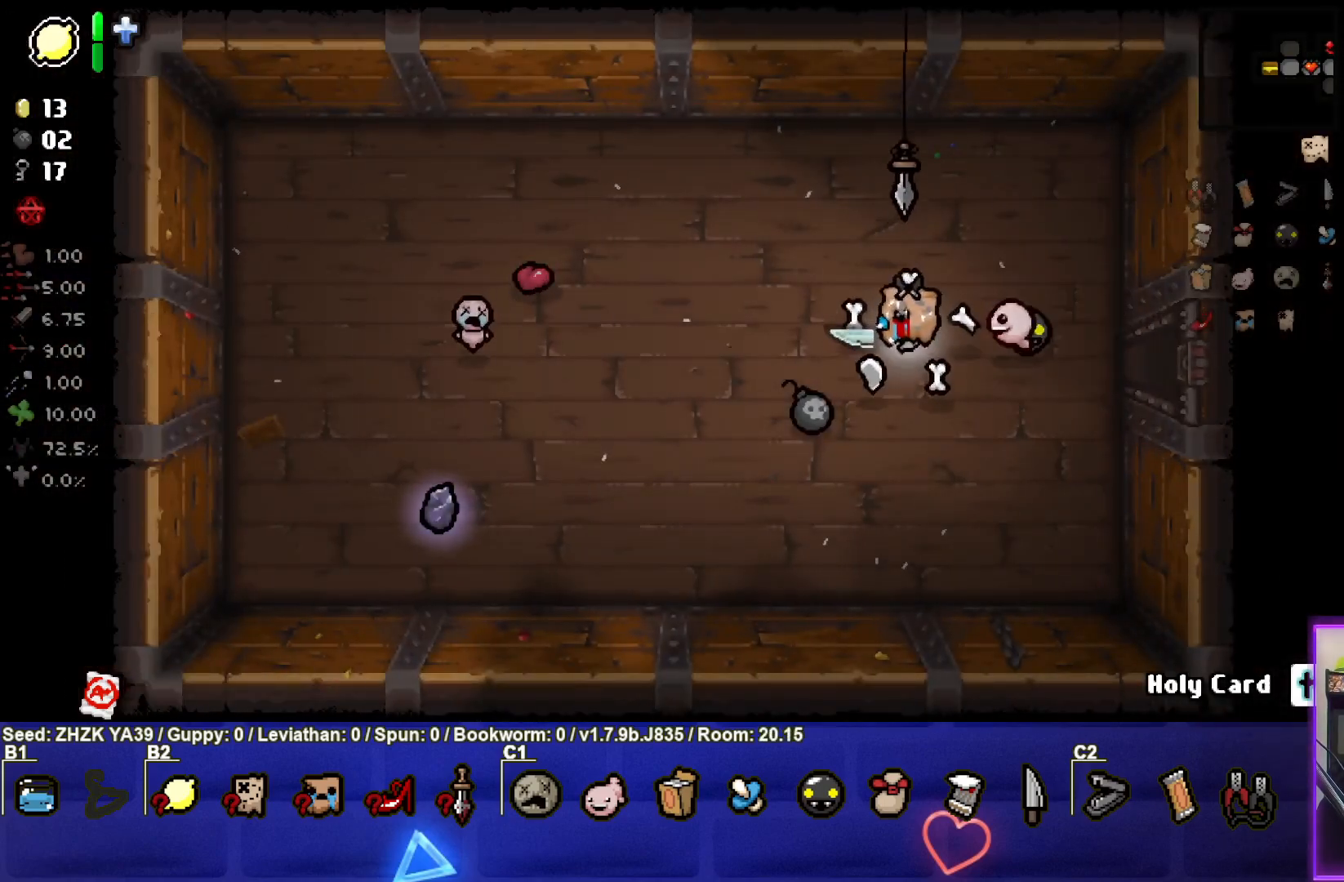
{"buttons": [], "left_stick": "down-left", "right_stick": "center", "events": []}
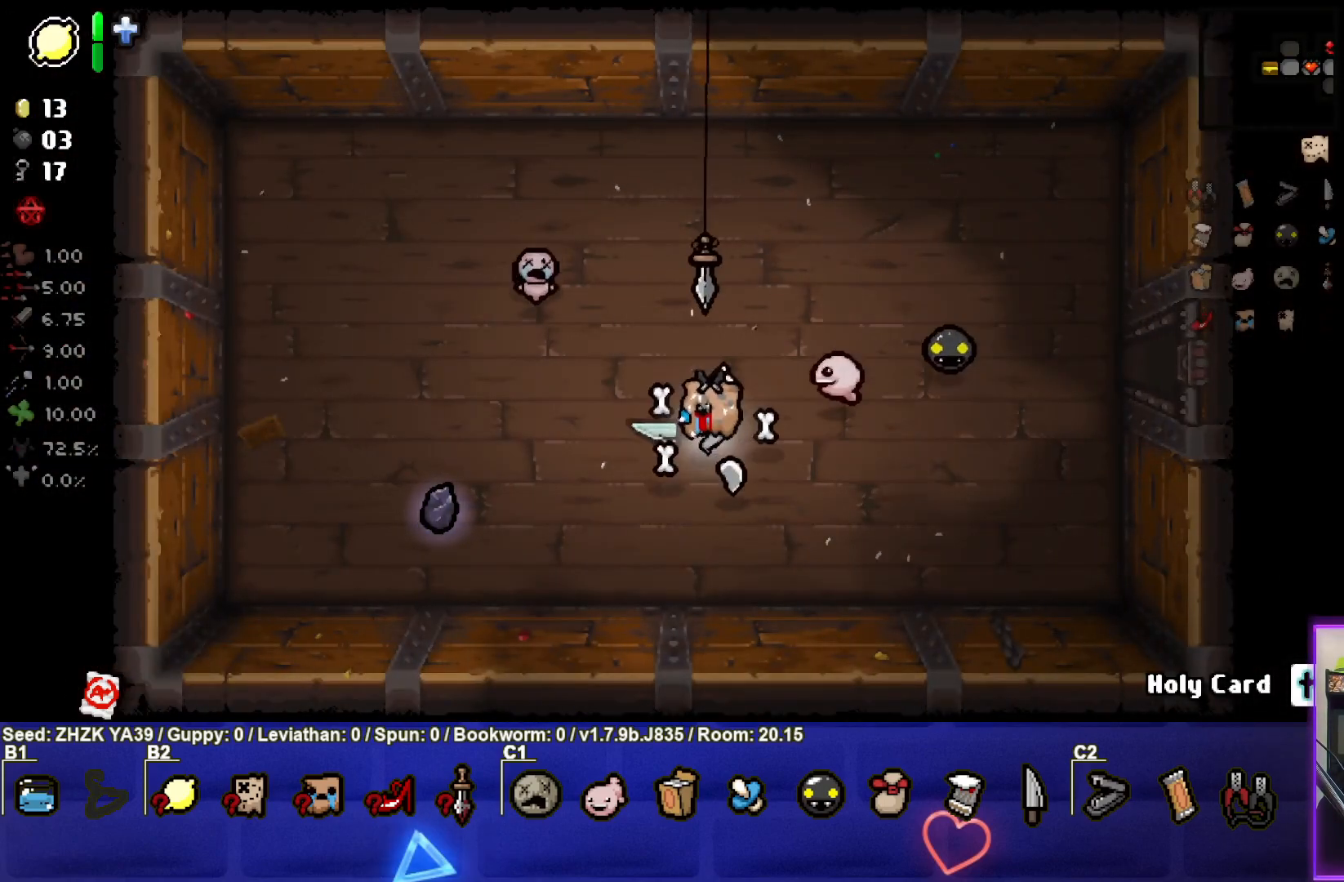
{"buttons": [], "left_stick": "down-left", "right_stick": "center", "events": []}
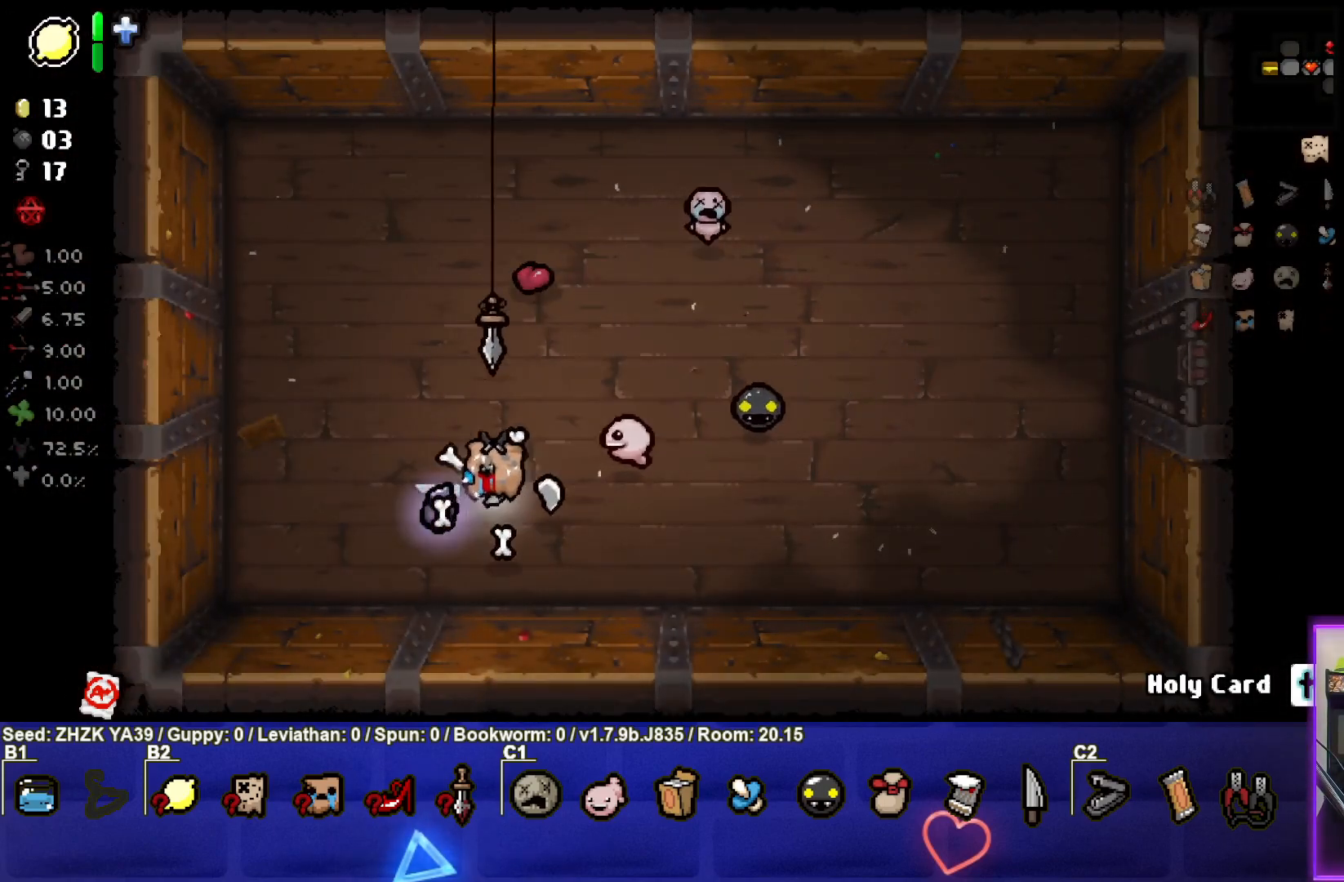
{"buttons": [], "left_stick": "up-right", "right_stick": "center", "events": [[150, "left_stick", "center"], [233, "left_stick", "up-right"]]}
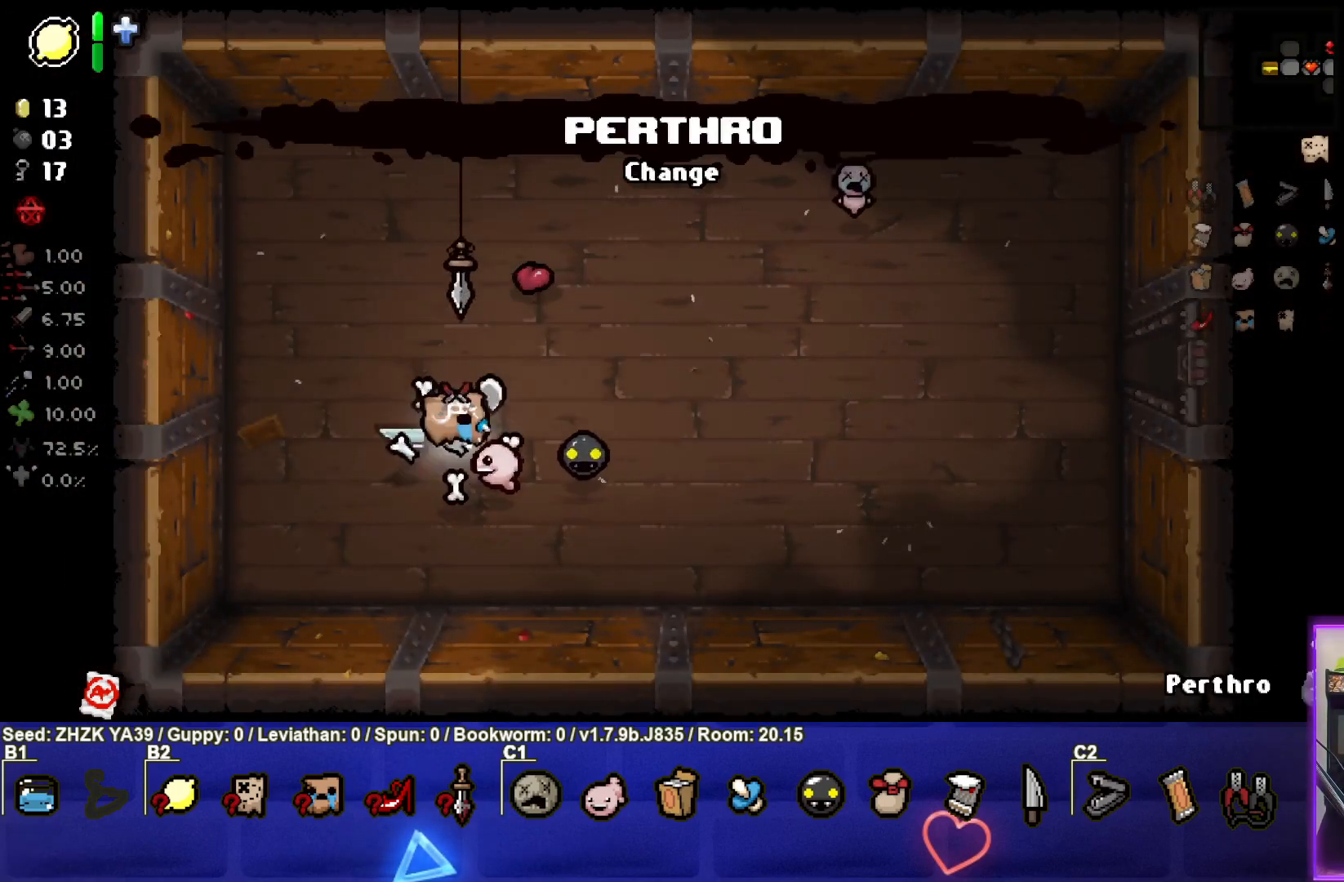
{"buttons": [], "left_stick": "right", "right_stick": "center", "events": [[183, "left_stick", "right"]]}
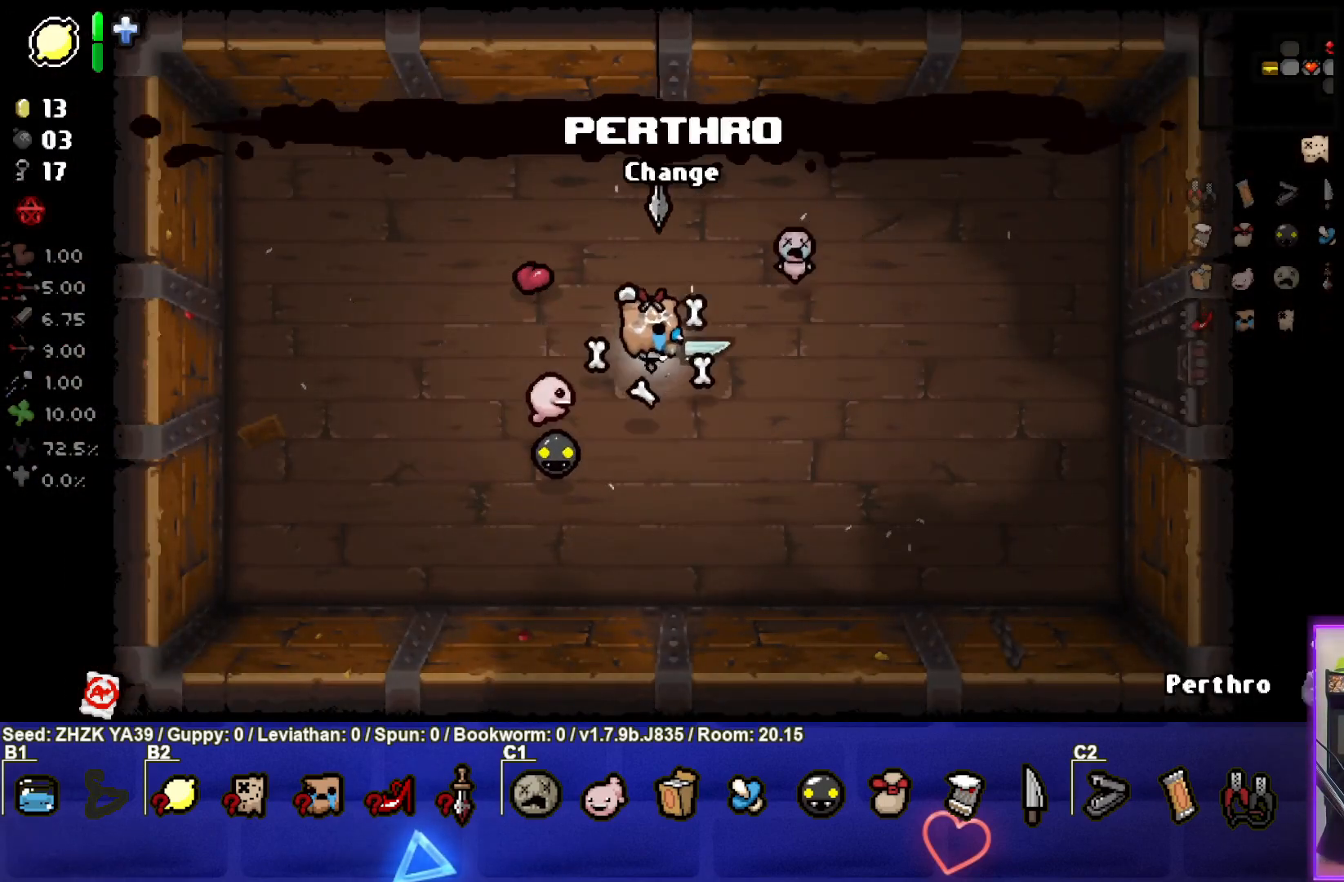
{"buttons": [], "left_stick": "right", "right_stick": "center", "events": []}
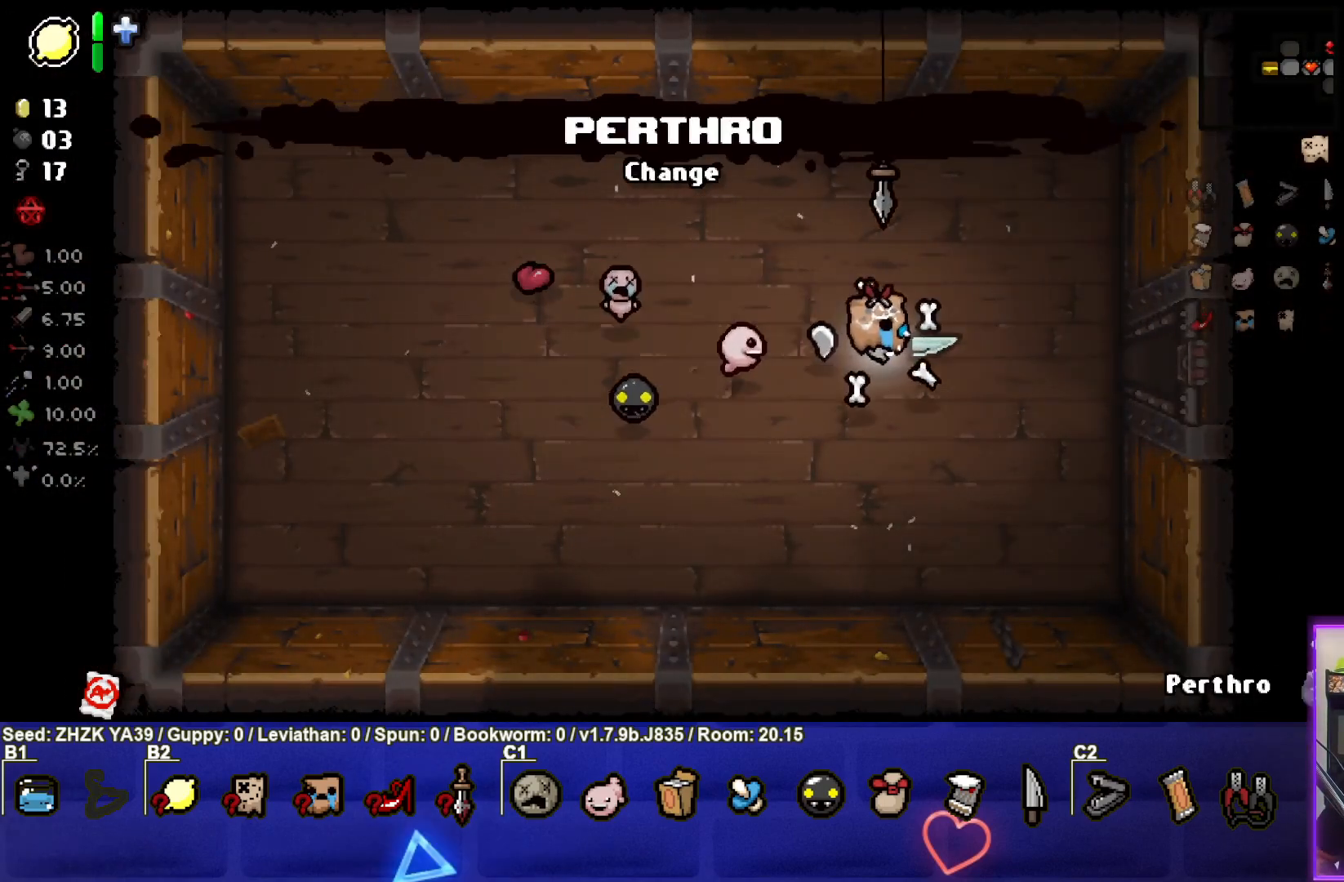
{"buttons": [], "left_stick": "right", "right_stick": "center", "events": []}
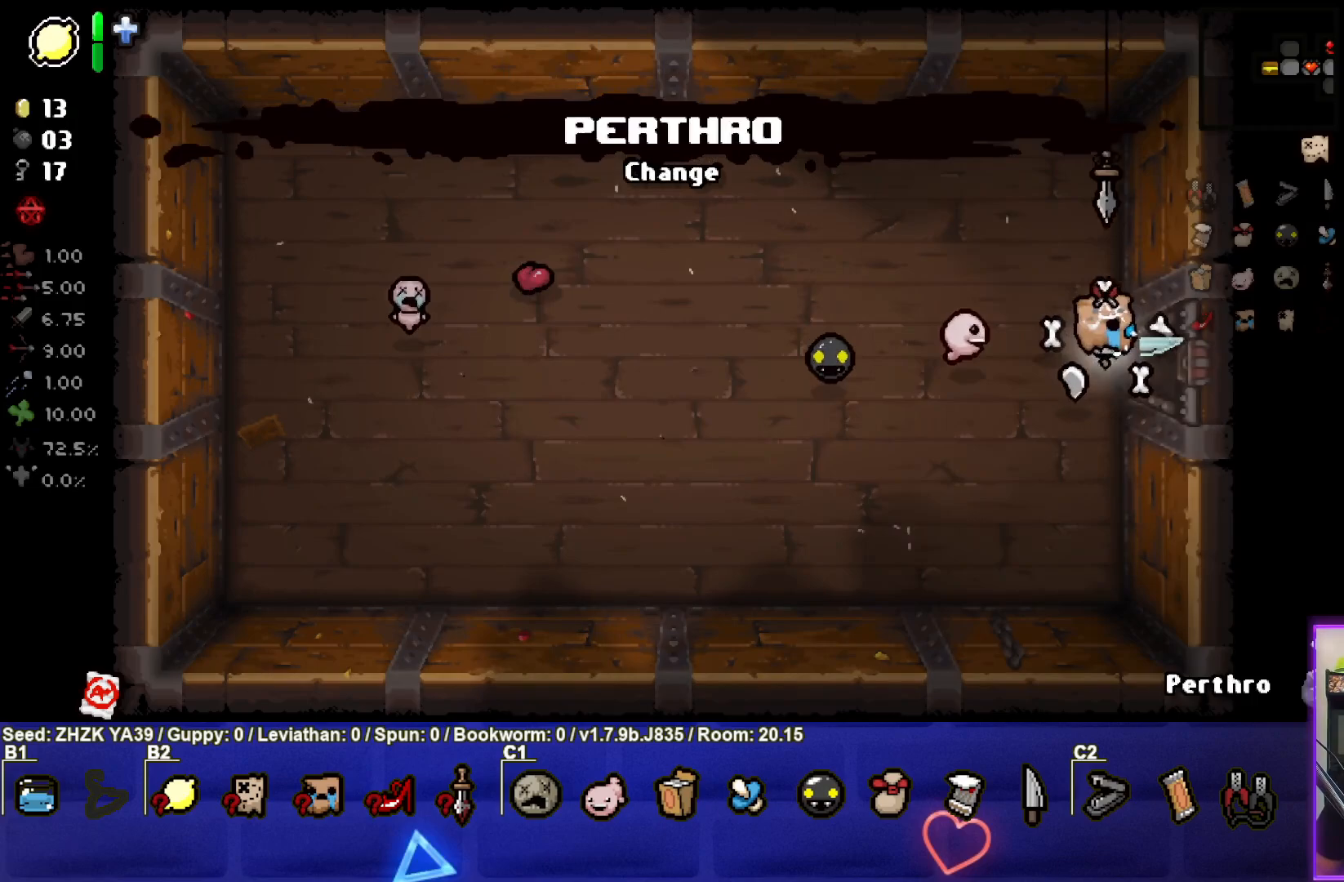
{"buttons": [], "left_stick": "right", "right_stick": "center", "events": []}
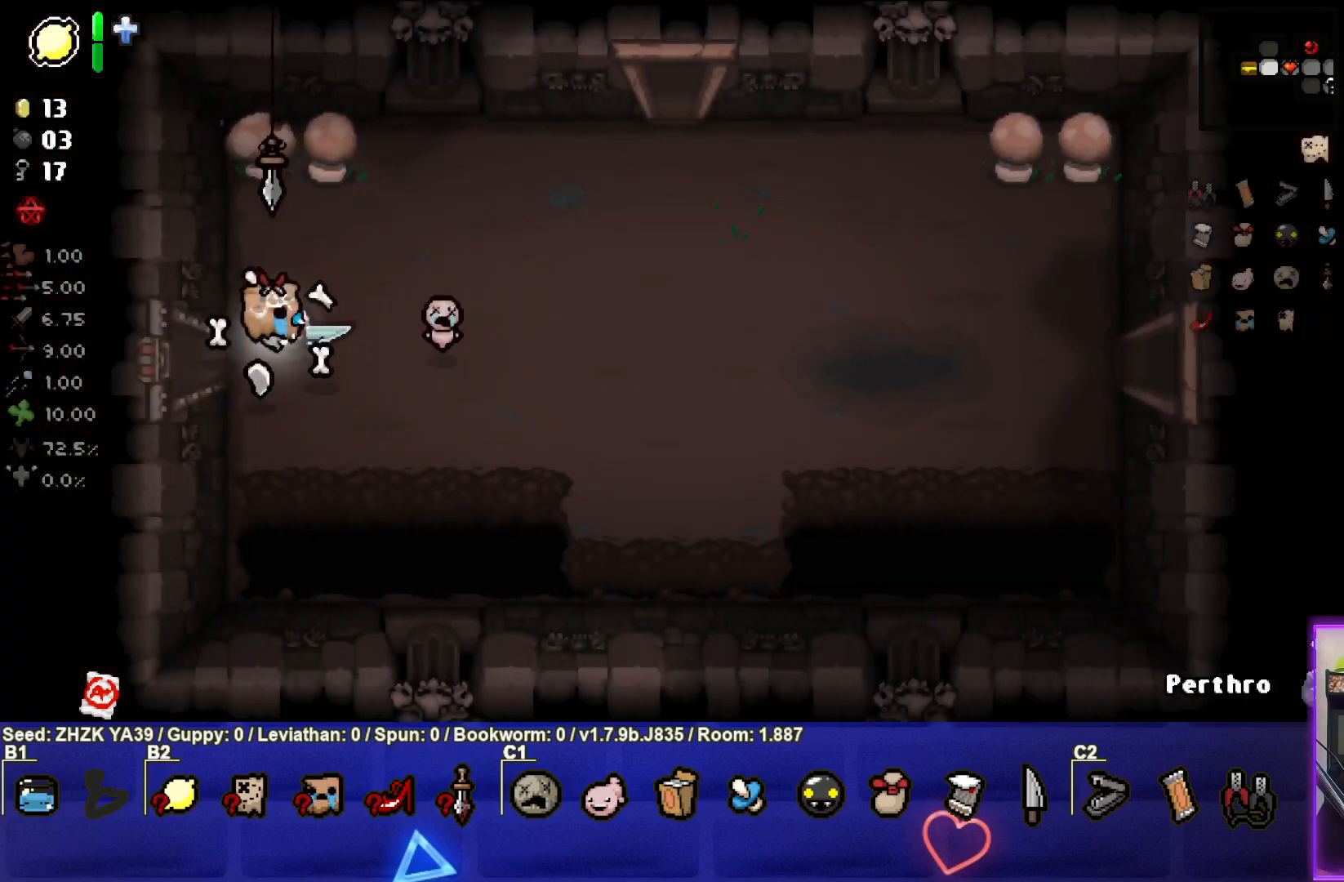
{"buttons": [], "left_stick": "right", "right_stick": "center", "events": []}
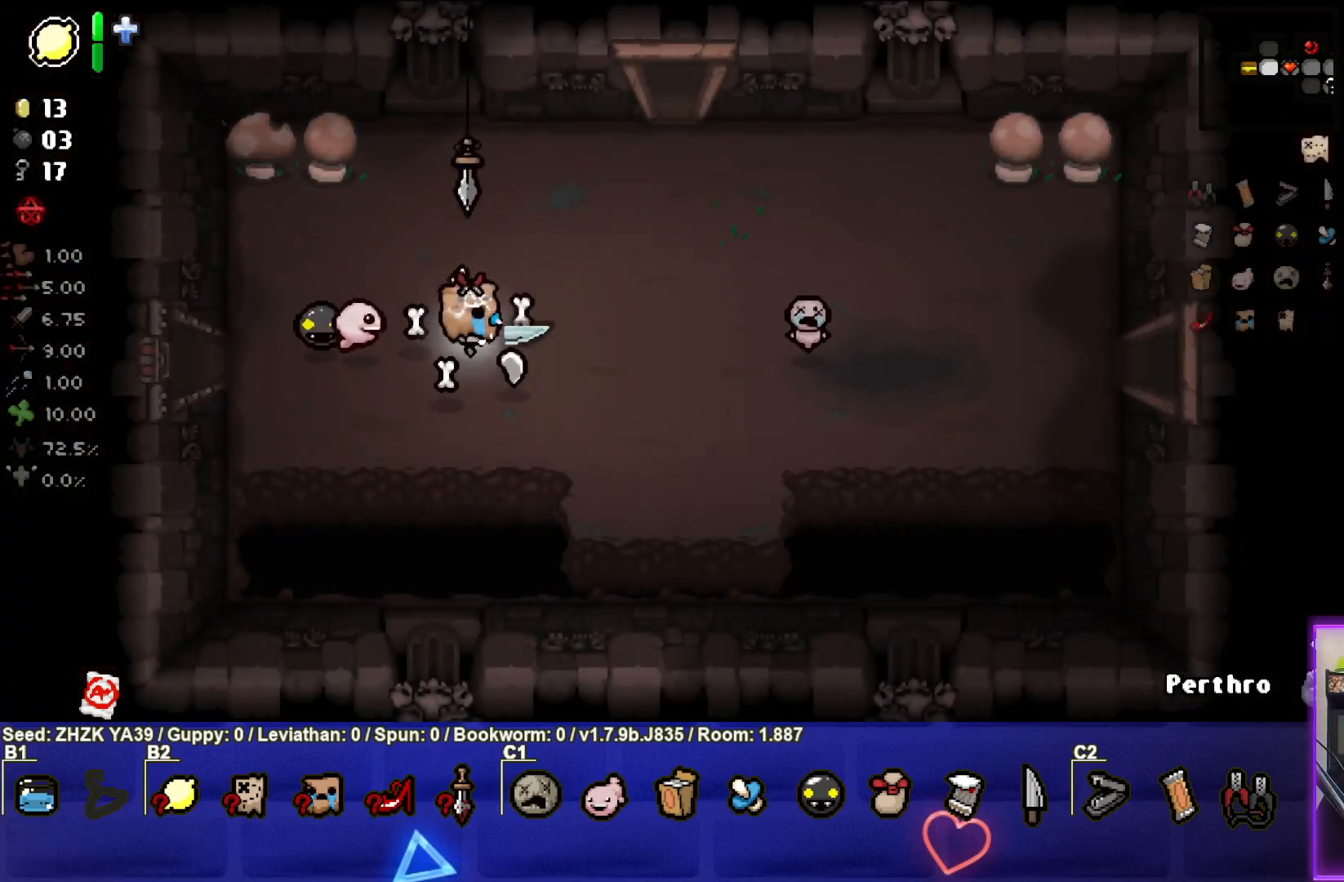
{"buttons": [], "left_stick": "right", "right_stick": "center", "events": []}
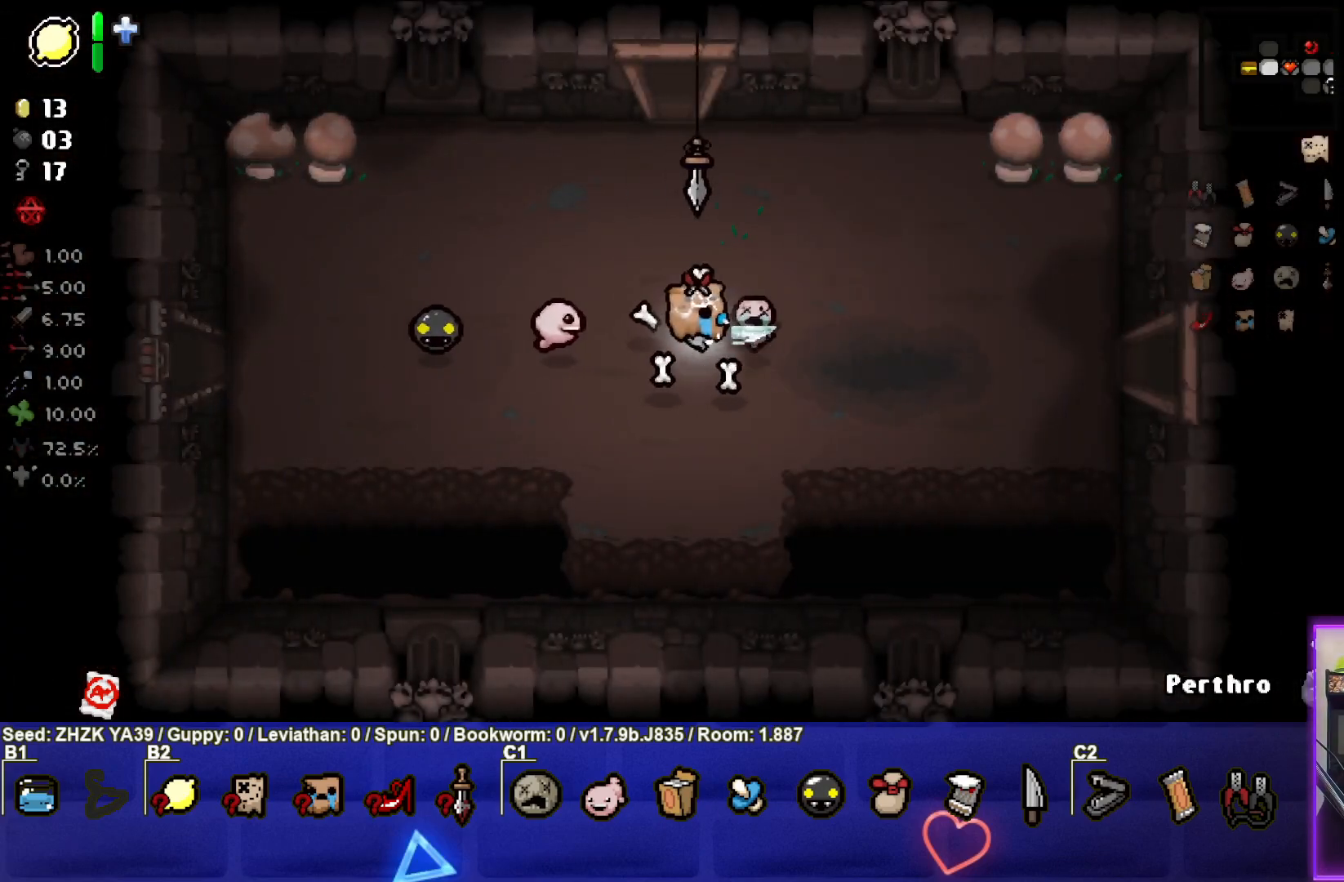
{"buttons": [], "left_stick": "right", "right_stick": "center", "events": []}
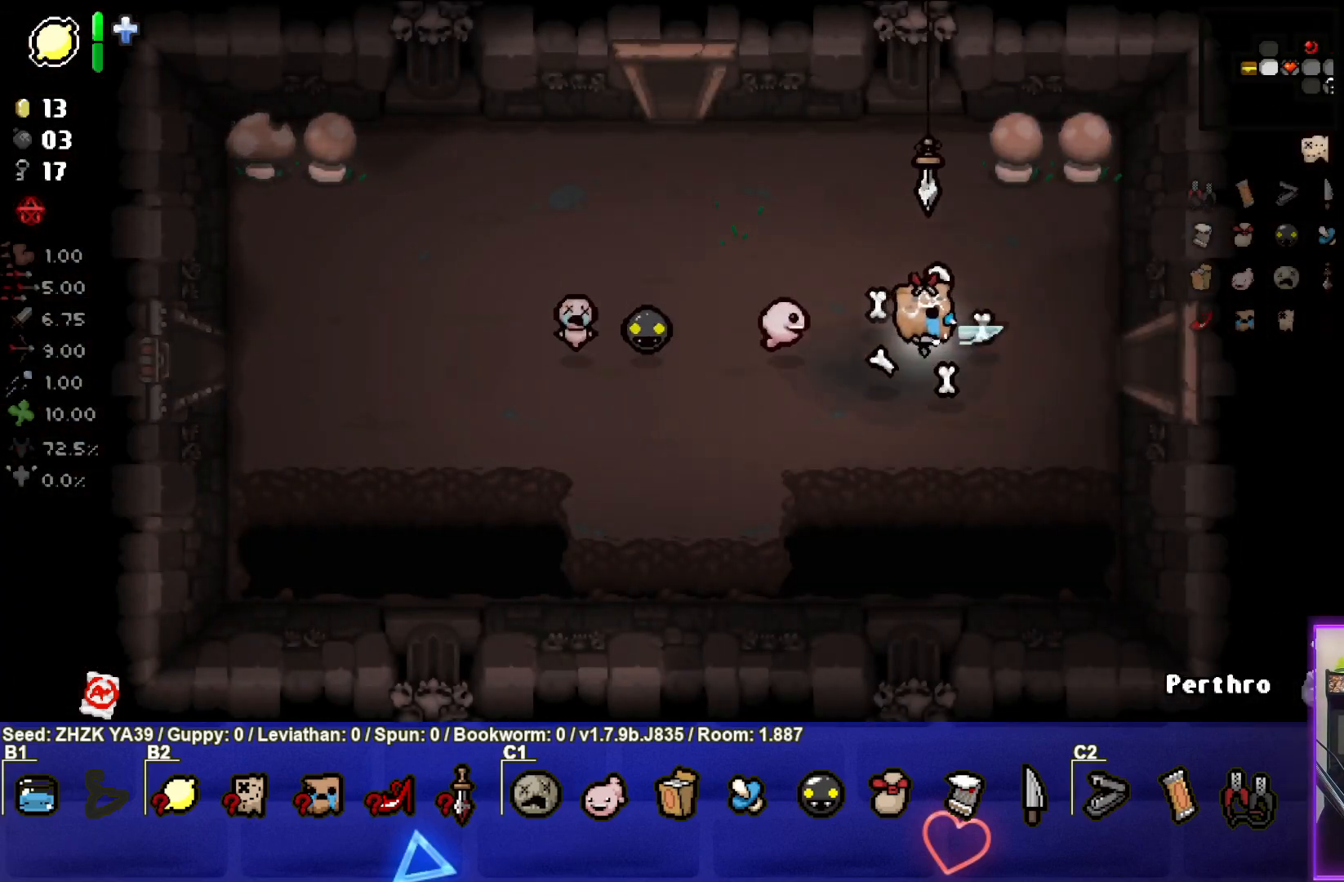
{"buttons": [], "left_stick": "right", "right_stick": "center", "events": []}
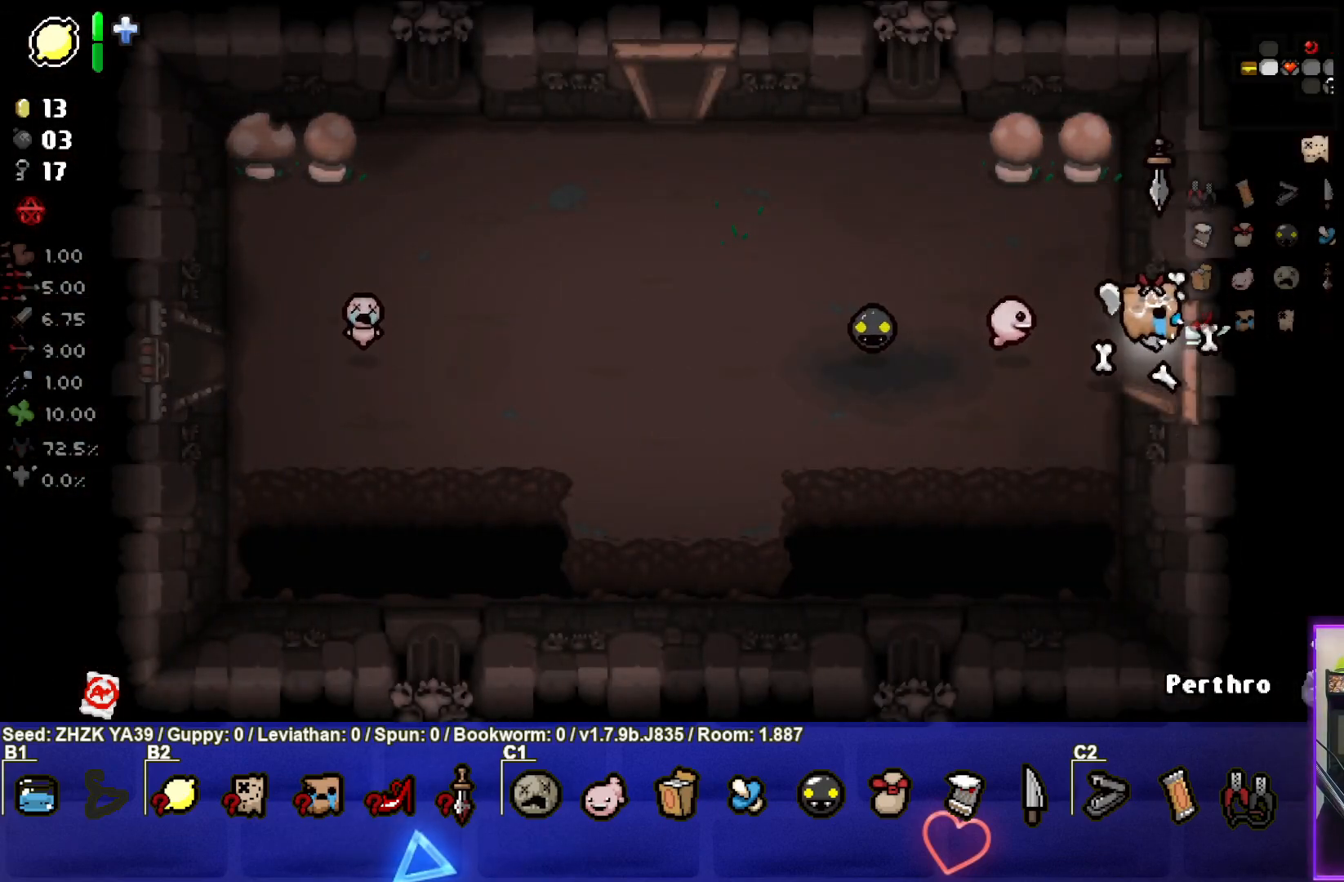
{"buttons": [], "left_stick": "right", "right_stick": "center", "events": []}
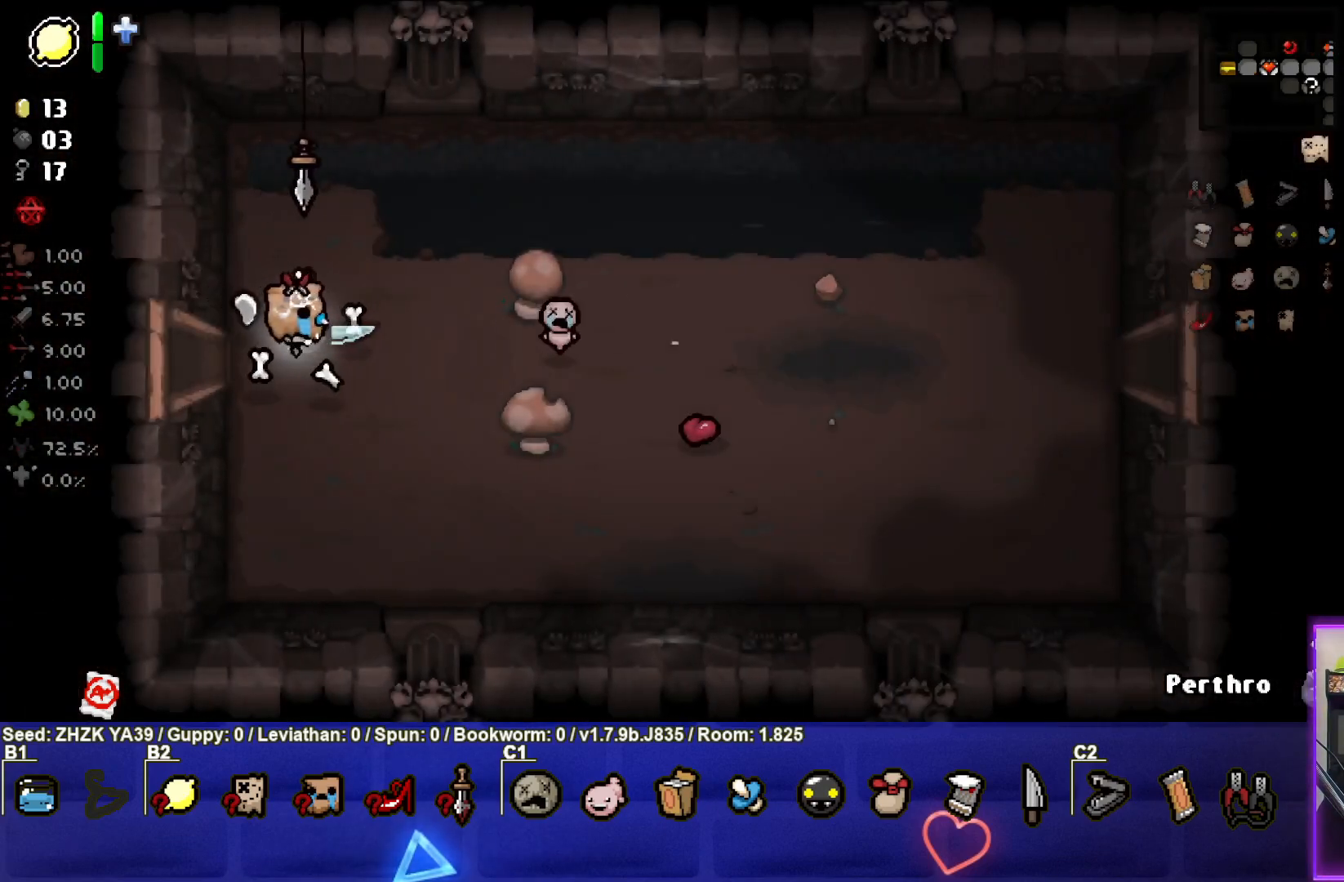
{"buttons": [], "left_stick": "right", "right_stick": "center", "events": []}
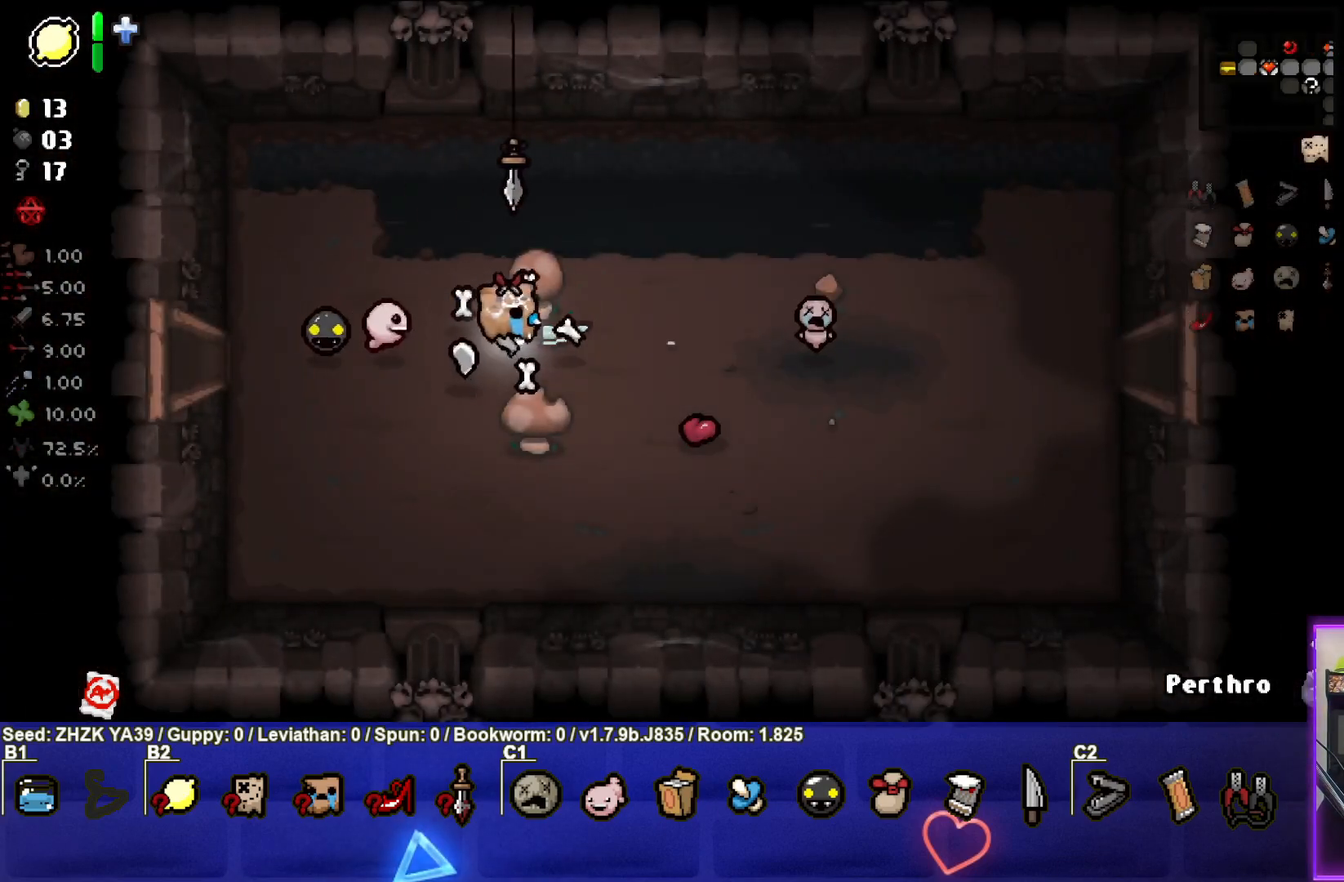
{"buttons": [], "left_stick": "right", "right_stick": "center", "events": []}
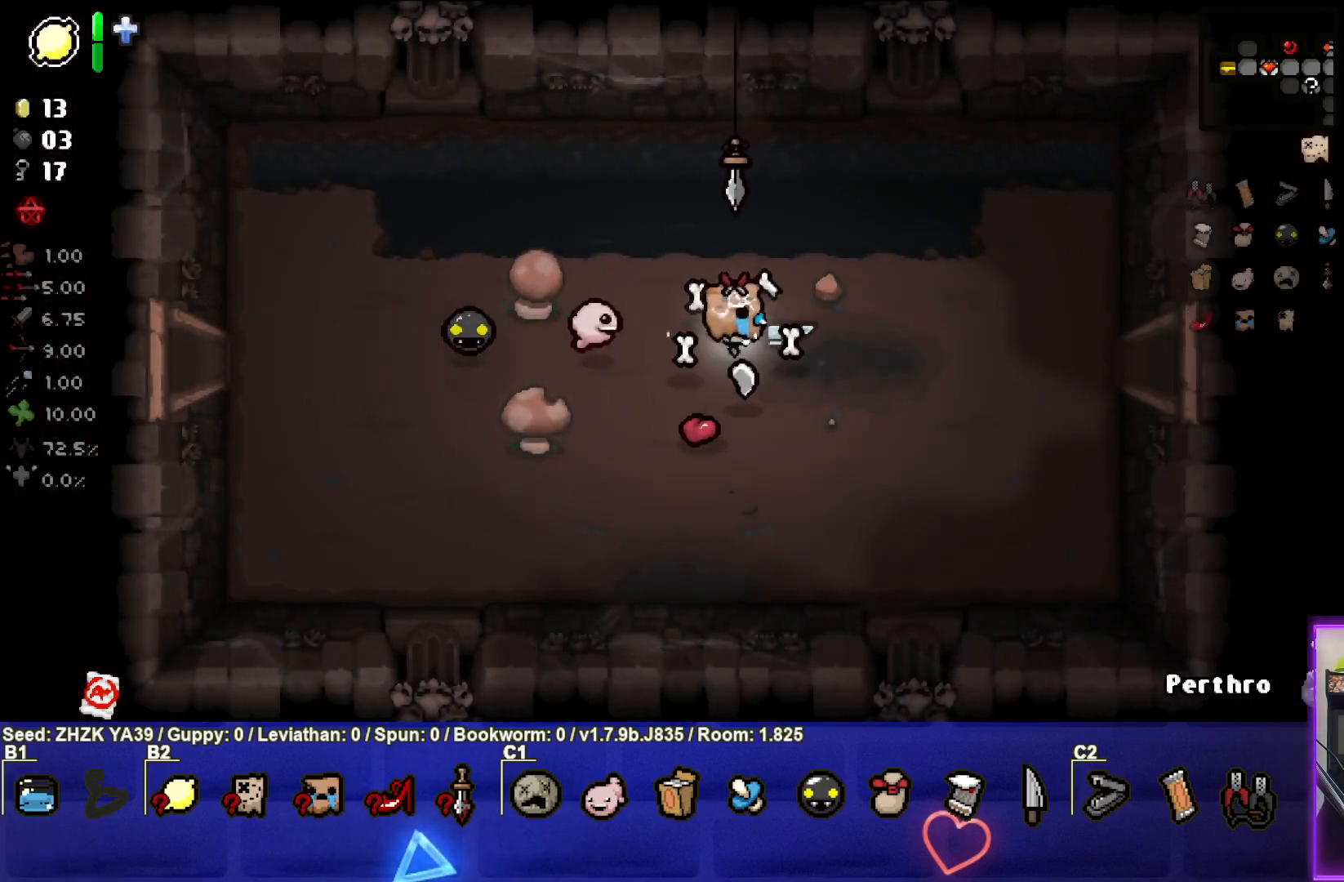
{"buttons": [], "left_stick": "right", "right_stick": "center", "events": []}
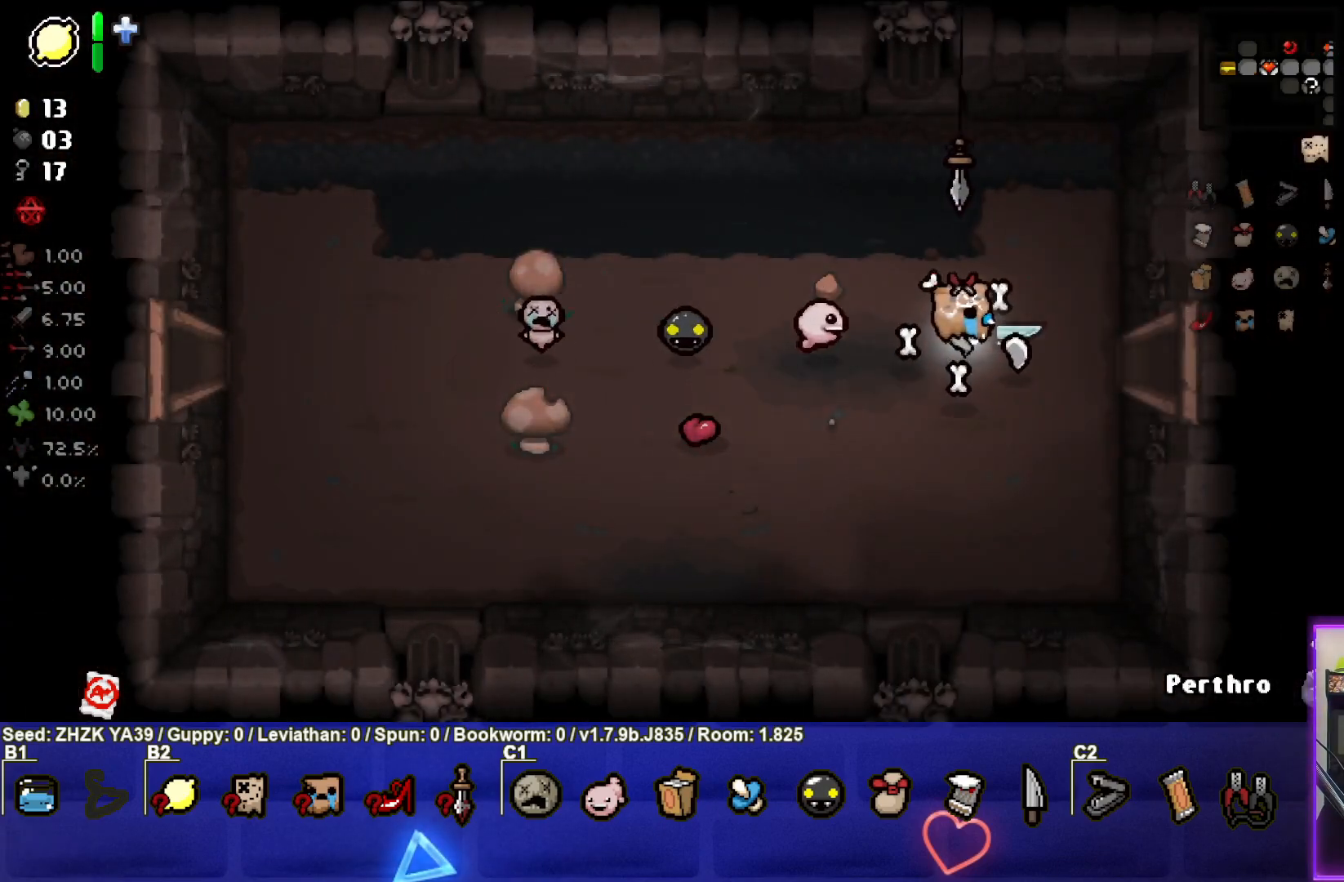
{"buttons": [], "left_stick": "right", "right_stick": "center", "events": []}
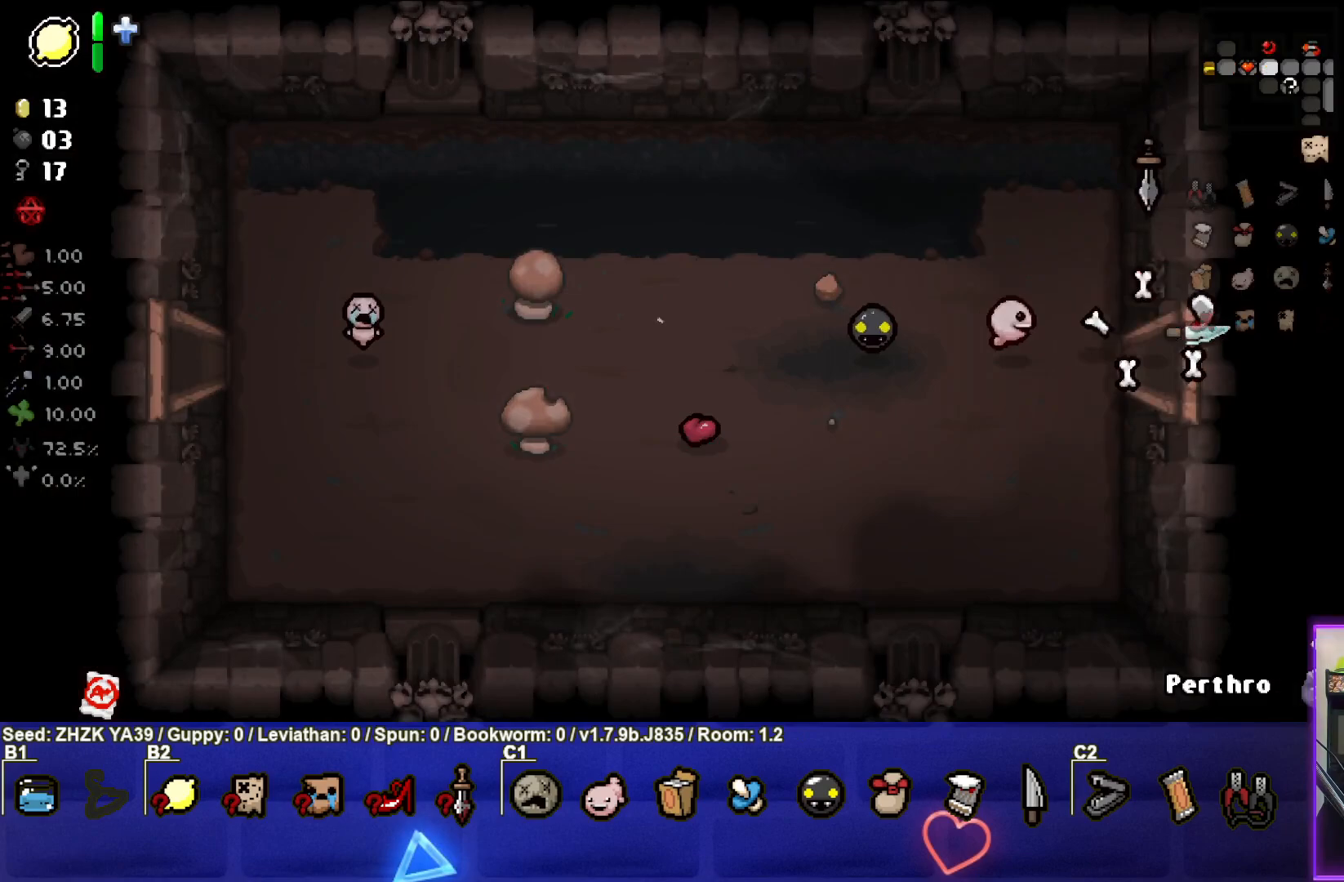
{"buttons": [], "left_stick": "right", "right_stick": "center", "events": []}
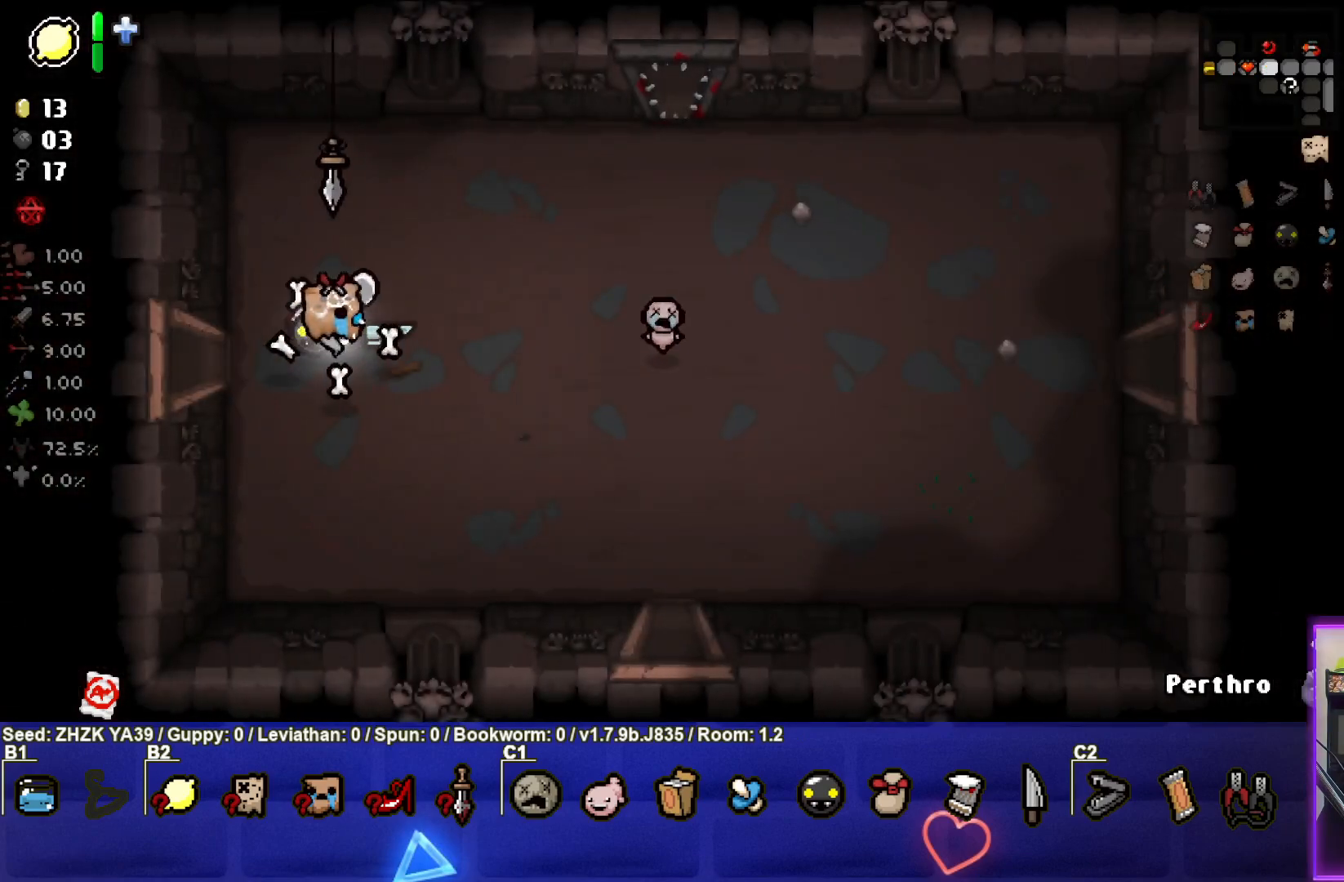
{"buttons": [], "left_stick": "right", "right_stick": "center", "events": []}
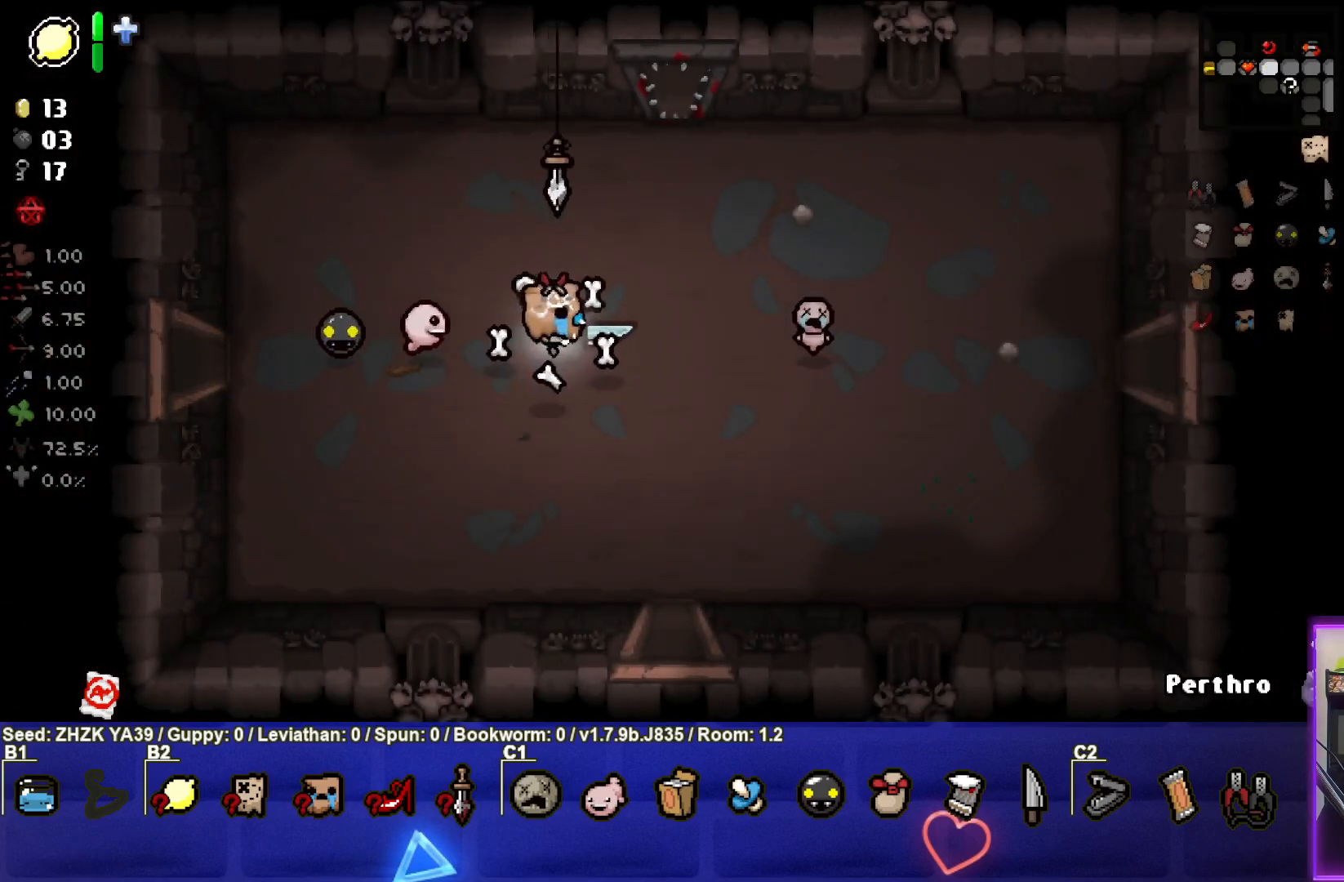
{"buttons": [], "left_stick": "right", "right_stick": "center", "events": []}
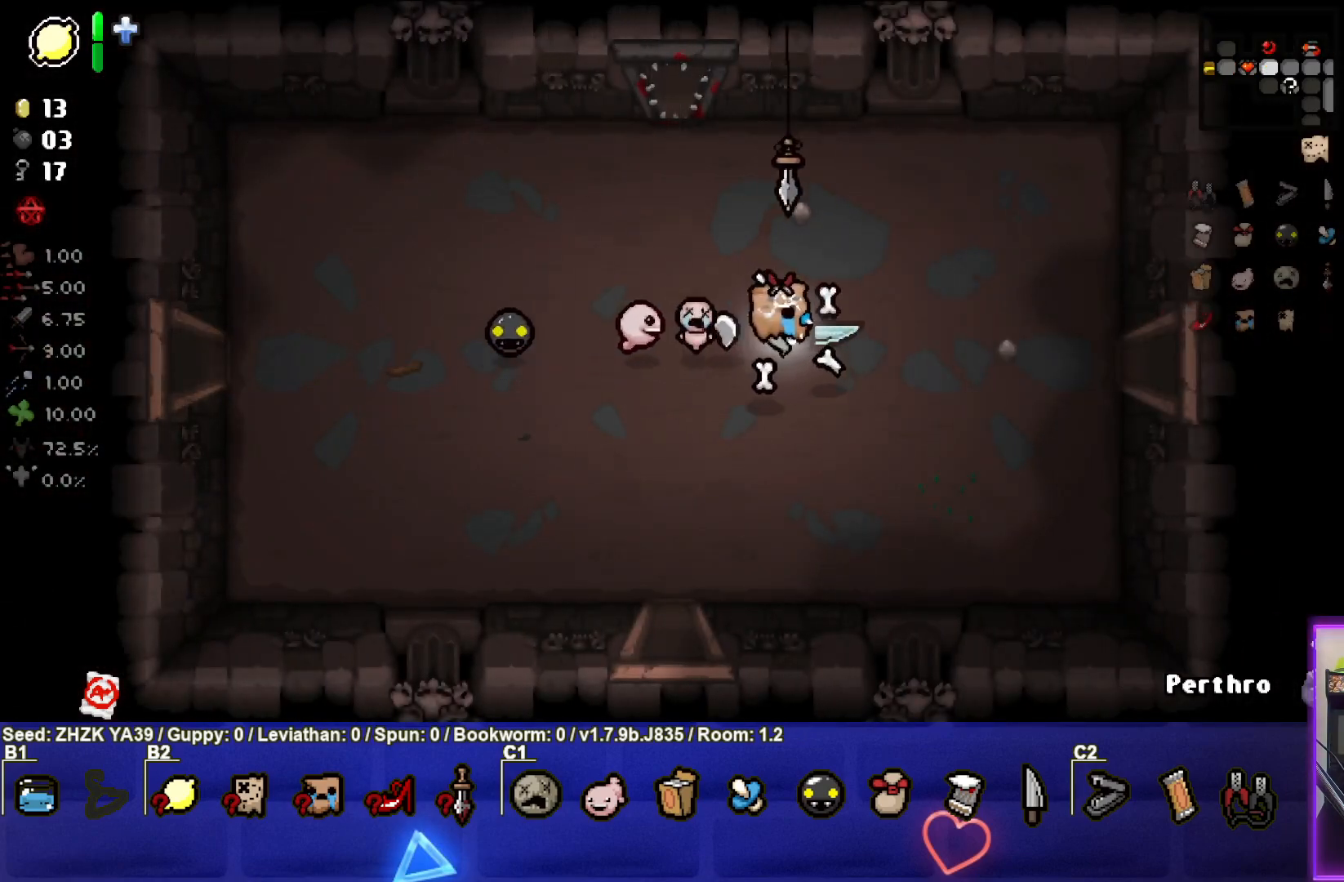
{"buttons": [], "left_stick": "right", "right_stick": "center", "events": []}
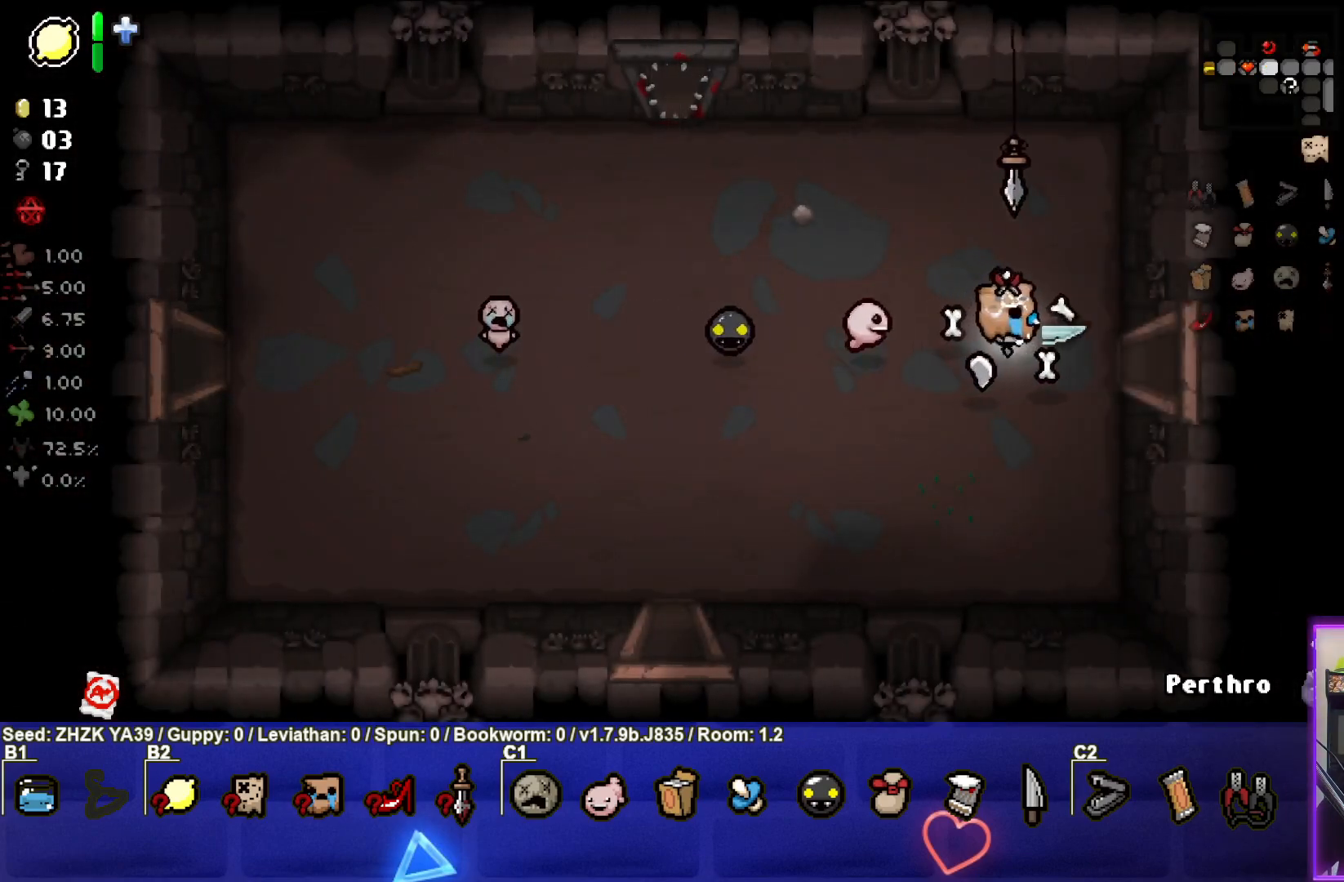
{"buttons": [], "left_stick": "right", "right_stick": "center", "events": []}
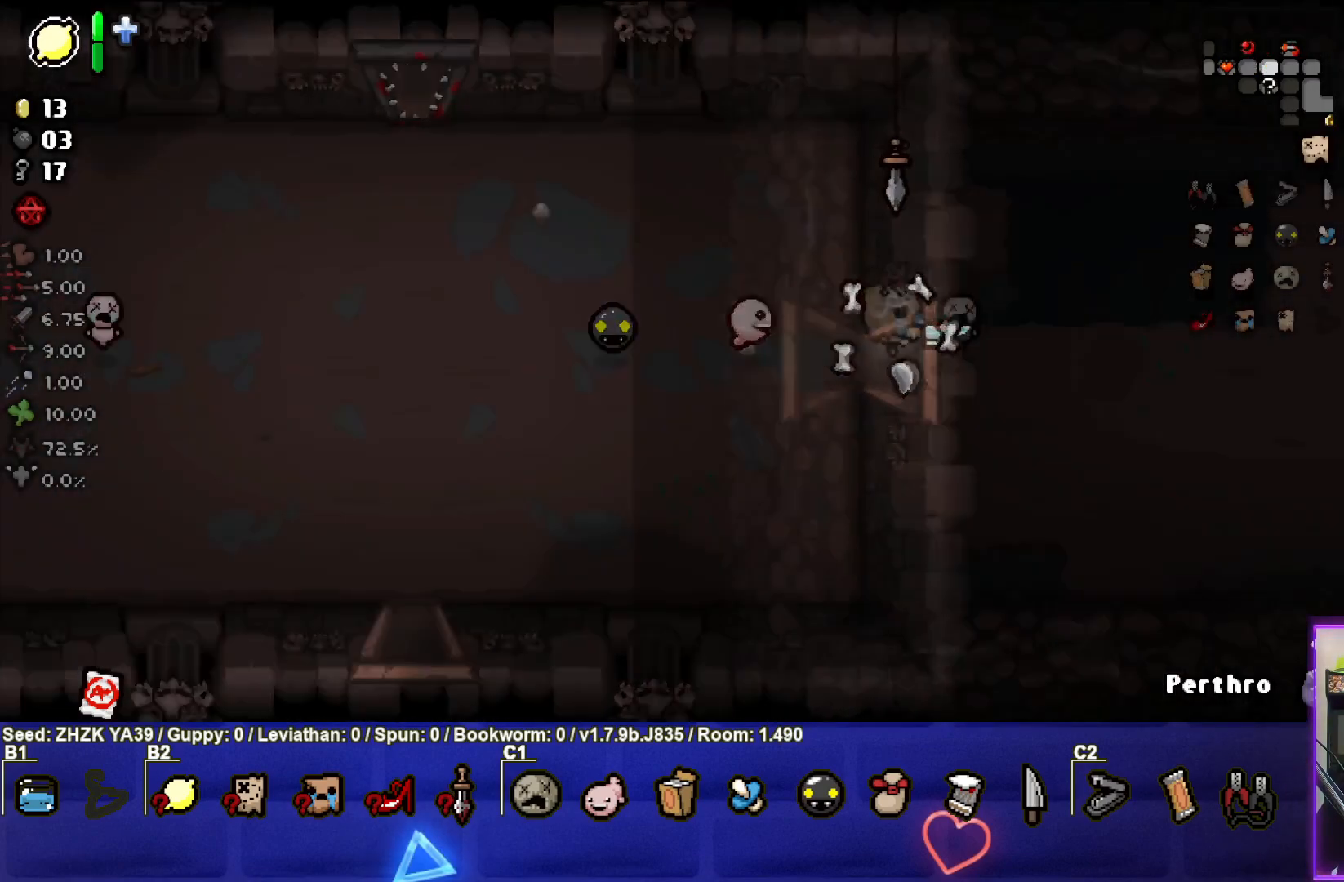
{"buttons": [], "left_stick": "right", "right_stick": "center", "events": []}
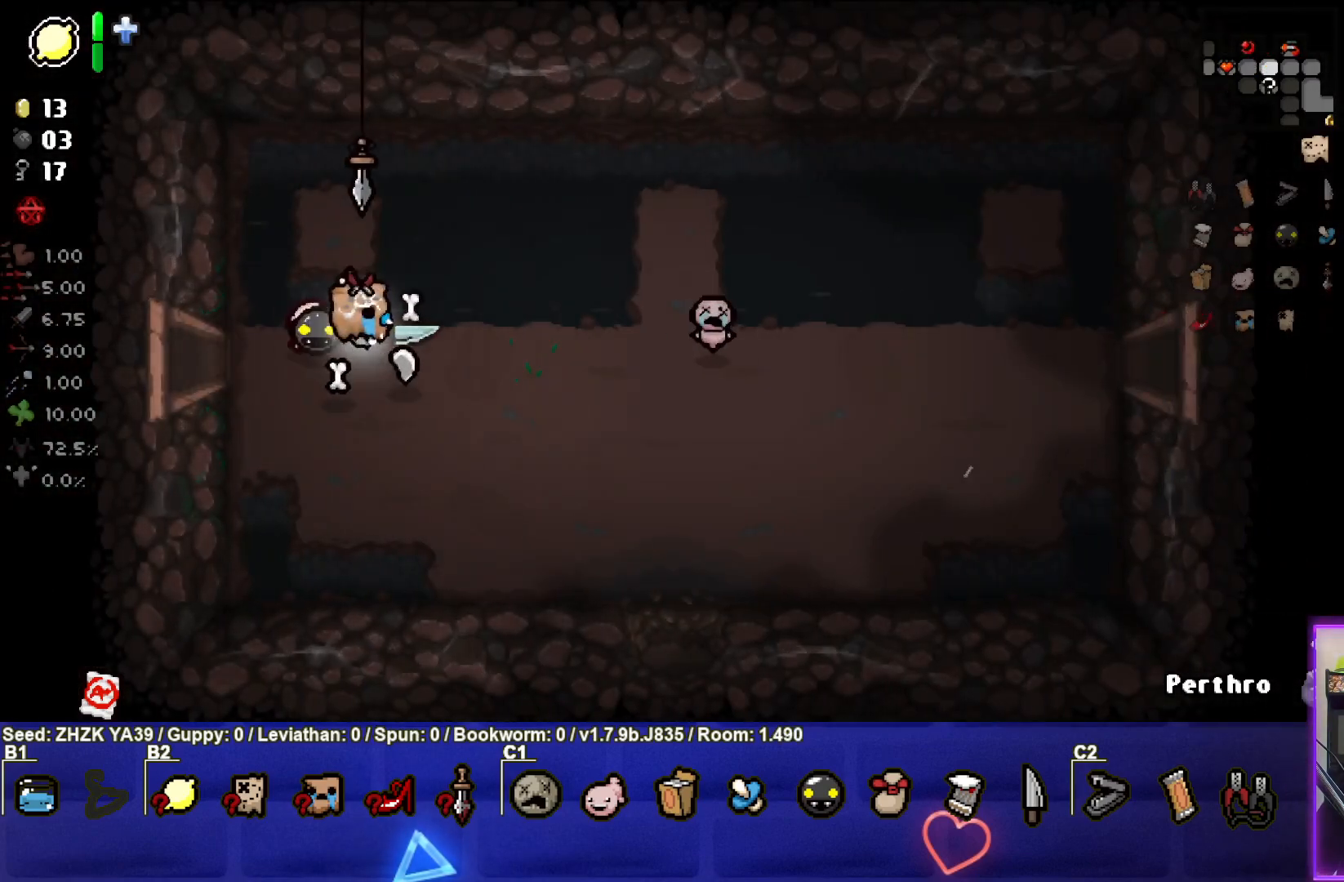
{"buttons": [], "left_stick": "right", "right_stick": "center", "events": []}
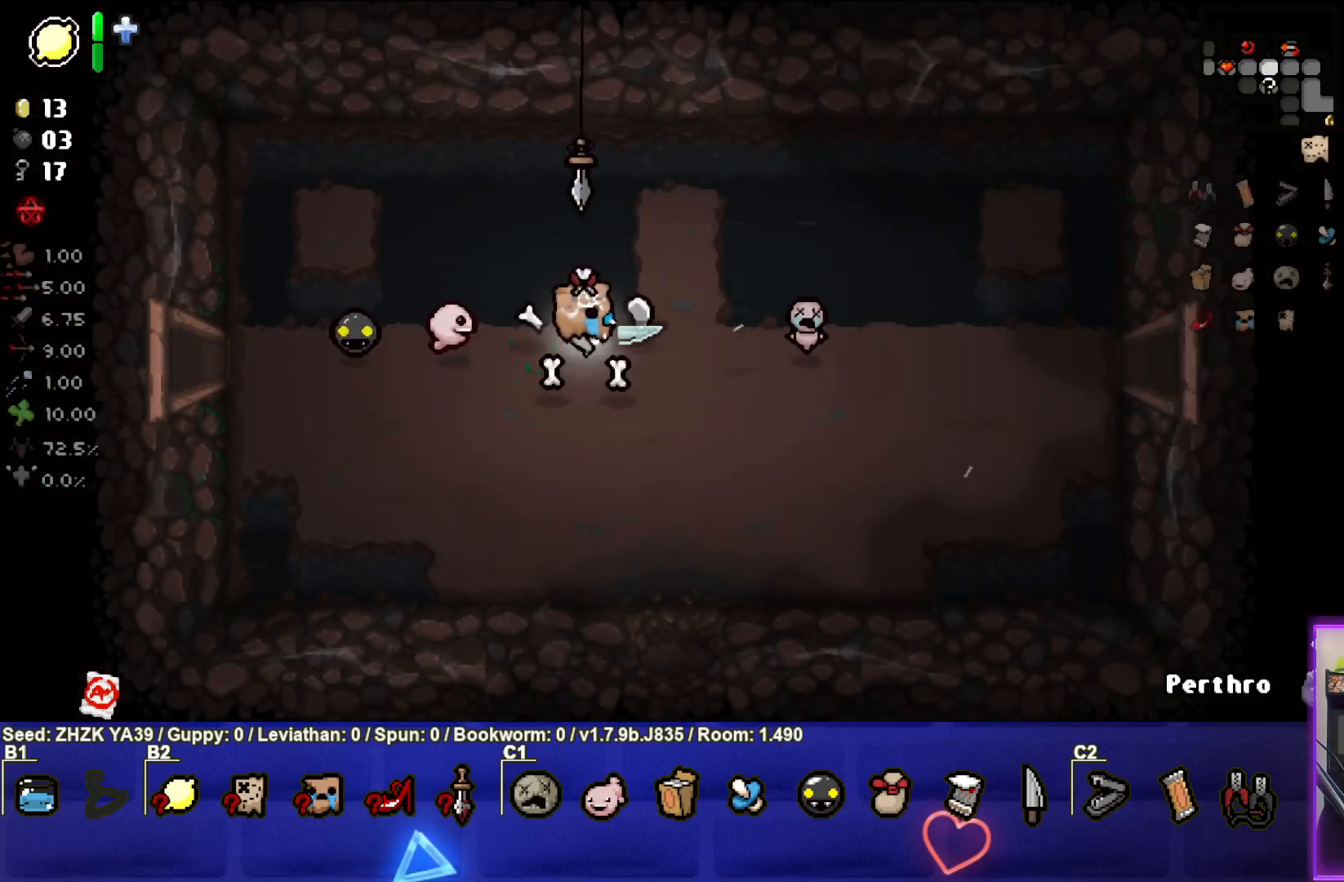
{"buttons": [], "left_stick": "right", "right_stick": "center", "events": []}
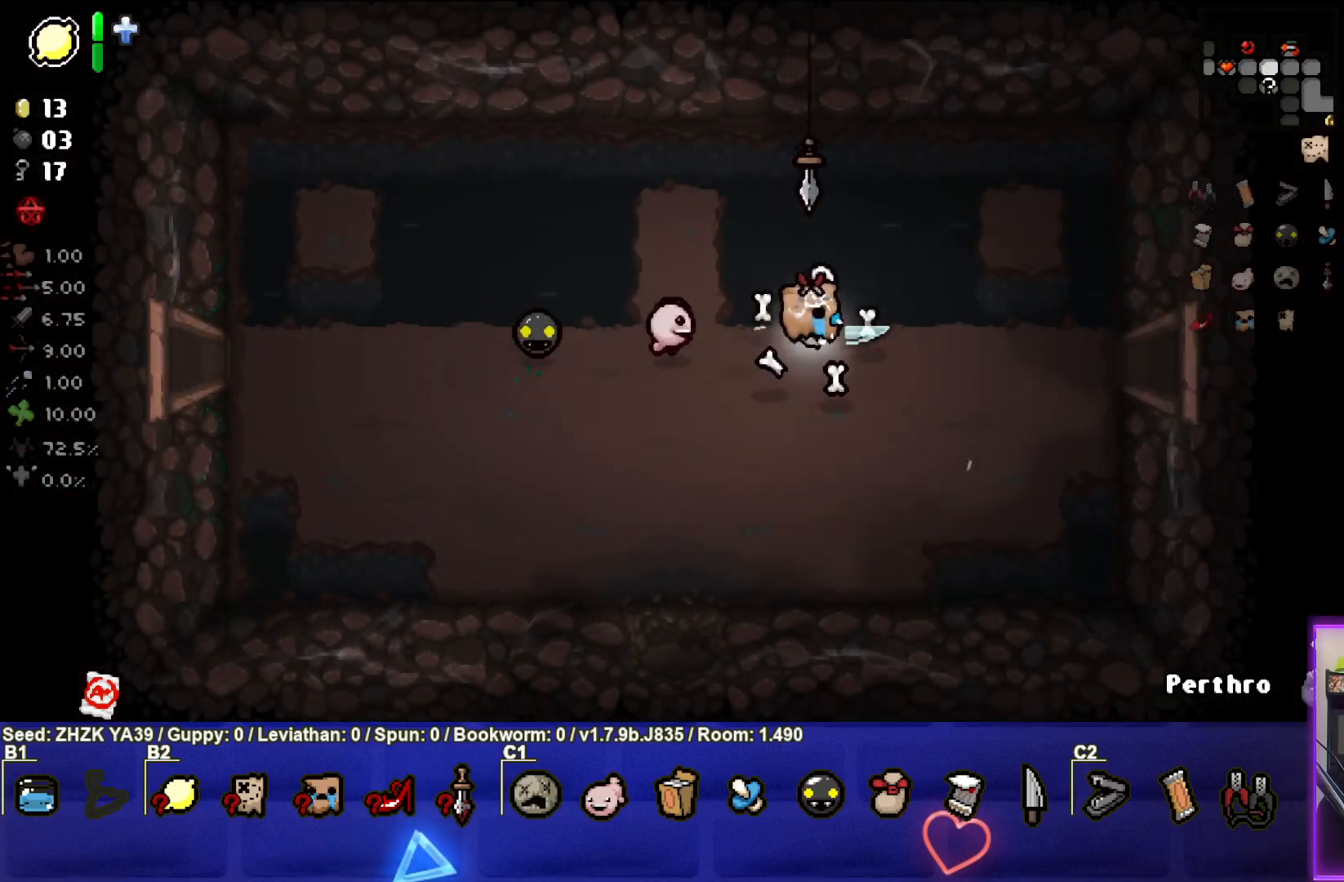
{"buttons": [], "left_stick": "right", "right_stick": "center", "events": []}
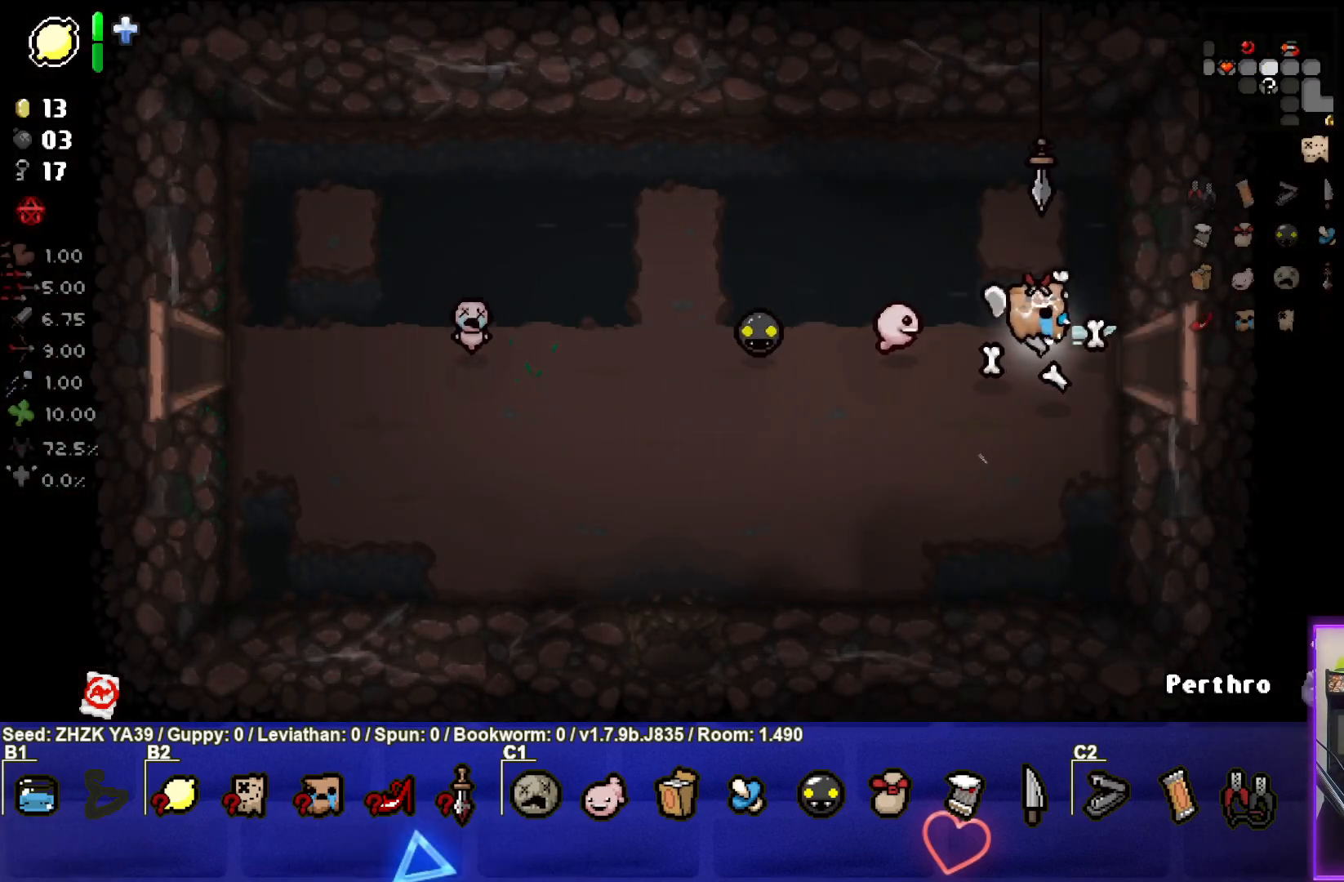
{"buttons": [], "left_stick": "right", "right_stick": "center", "events": []}